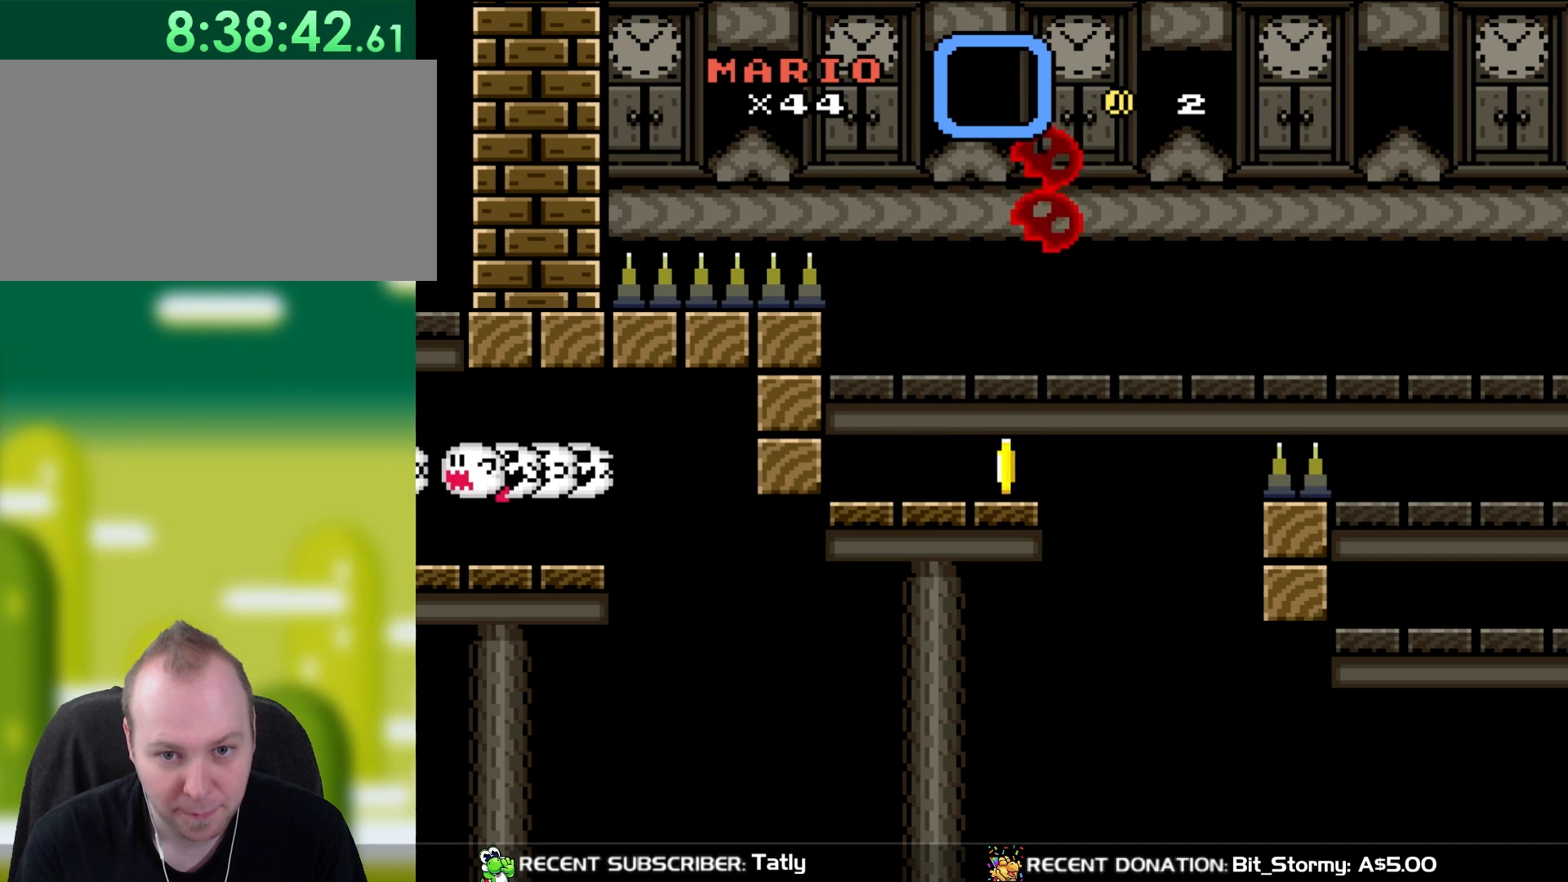
Gameplay with a controller (Nintendo layout); each line is a JSON object with the inputs held at the frame after it (dt_ms = milliseconds from this image to that frame). "events" lists button and stick changes between this image and that frame as [ms after this image, input, new state], when the widget could be followed in between. Not read: L3 R3.
{"dt_ms": 500, "buttons": ["Y"], "events": [[50, "DPAD_RIGHT", "up"], [250, "R1", "down"], [450, "R1", "up"]]}
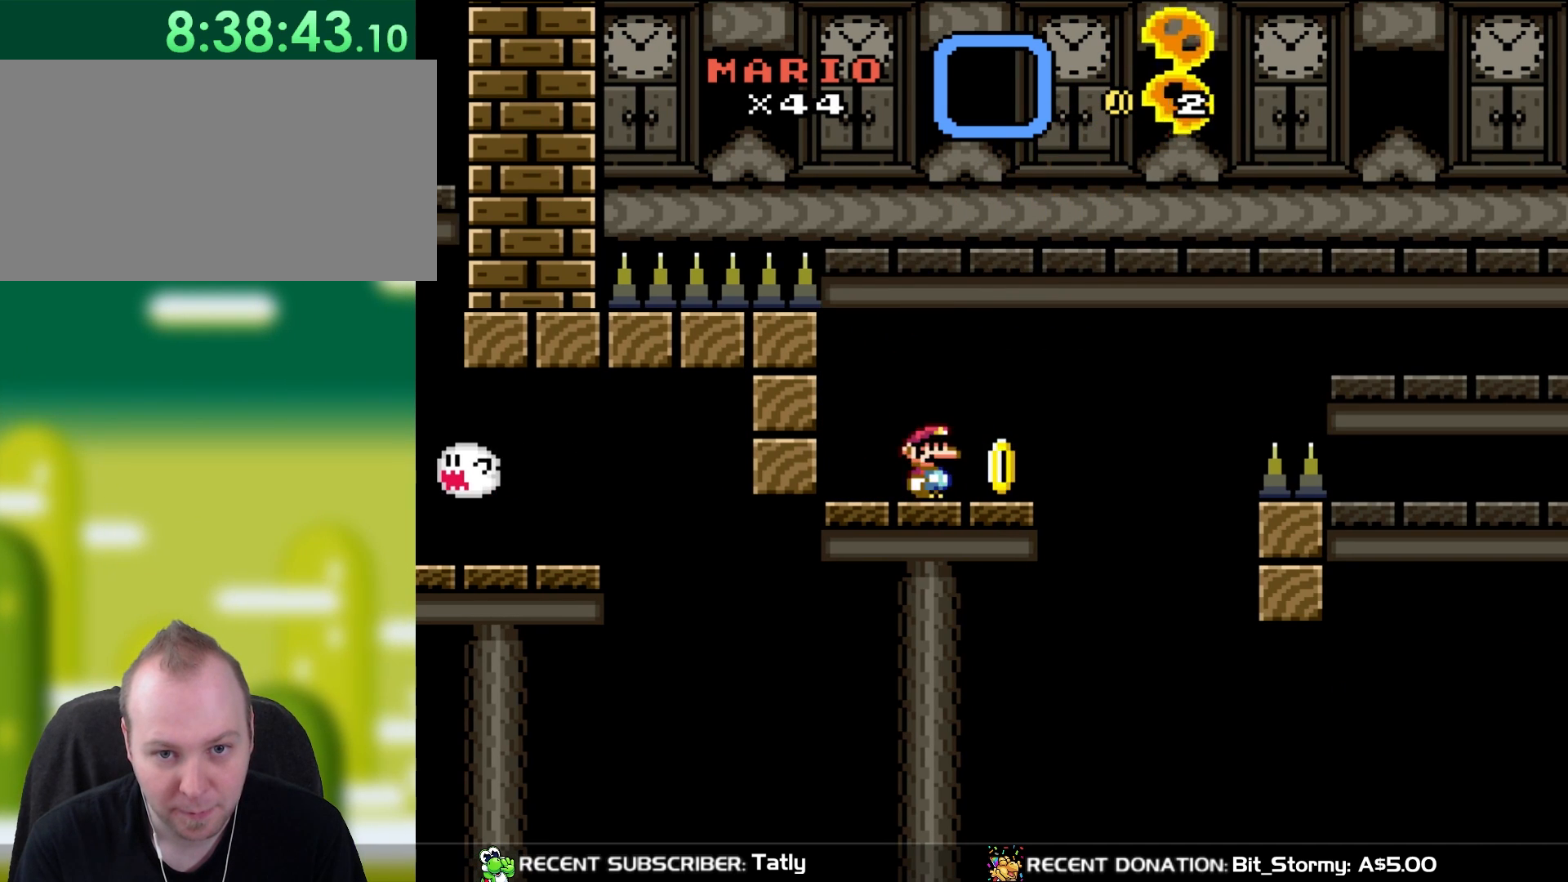
{"dt_ms": 500, "buttons": ["Y"], "events": []}
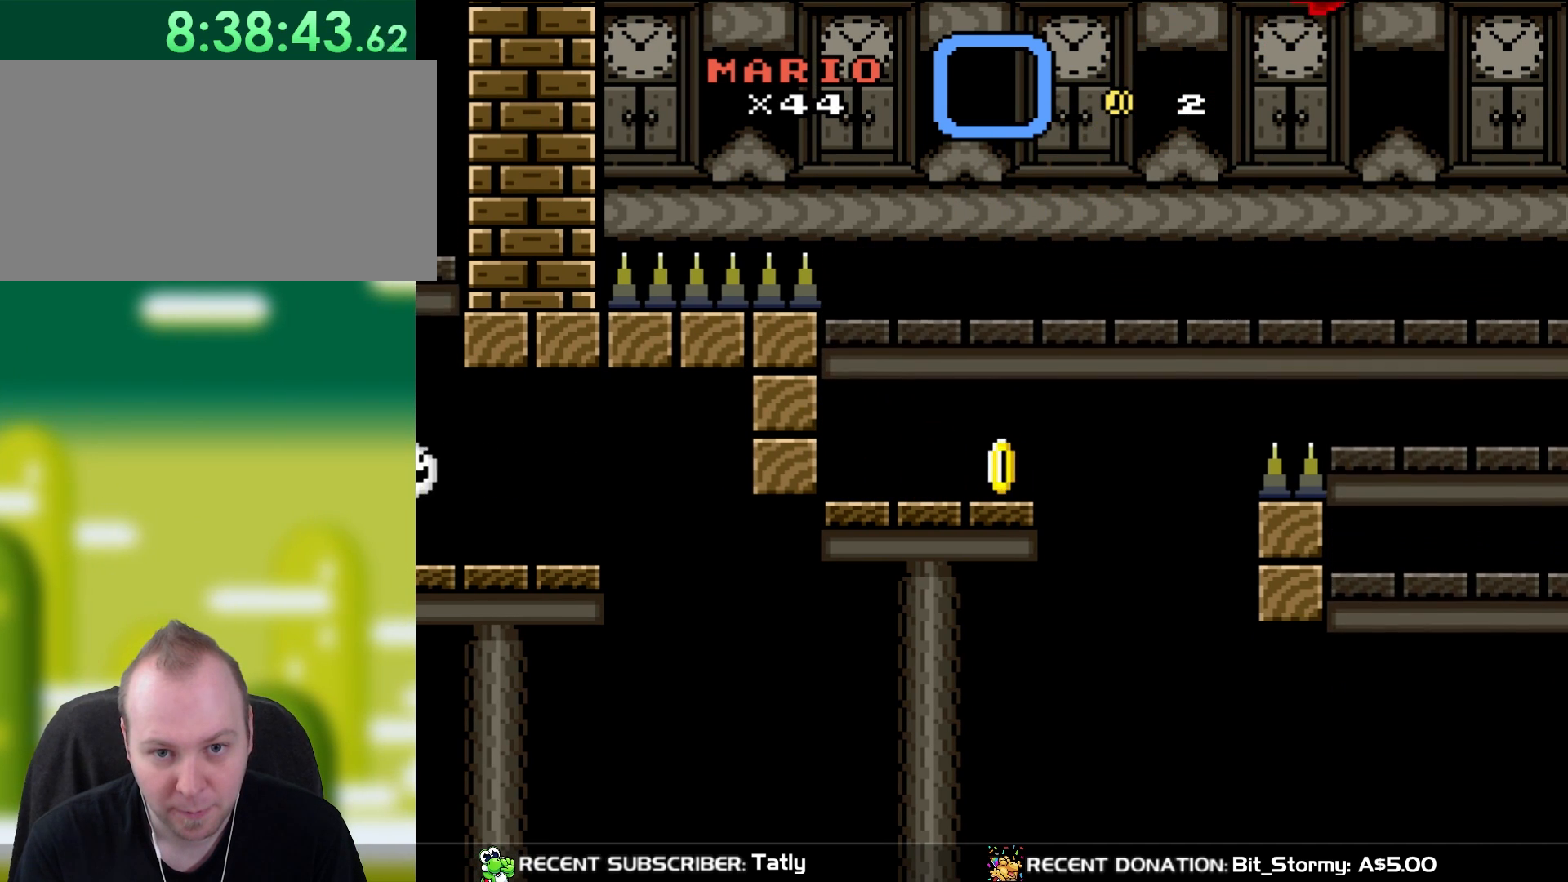
{"dt_ms": 500, "buttons": ["Y"], "events": []}
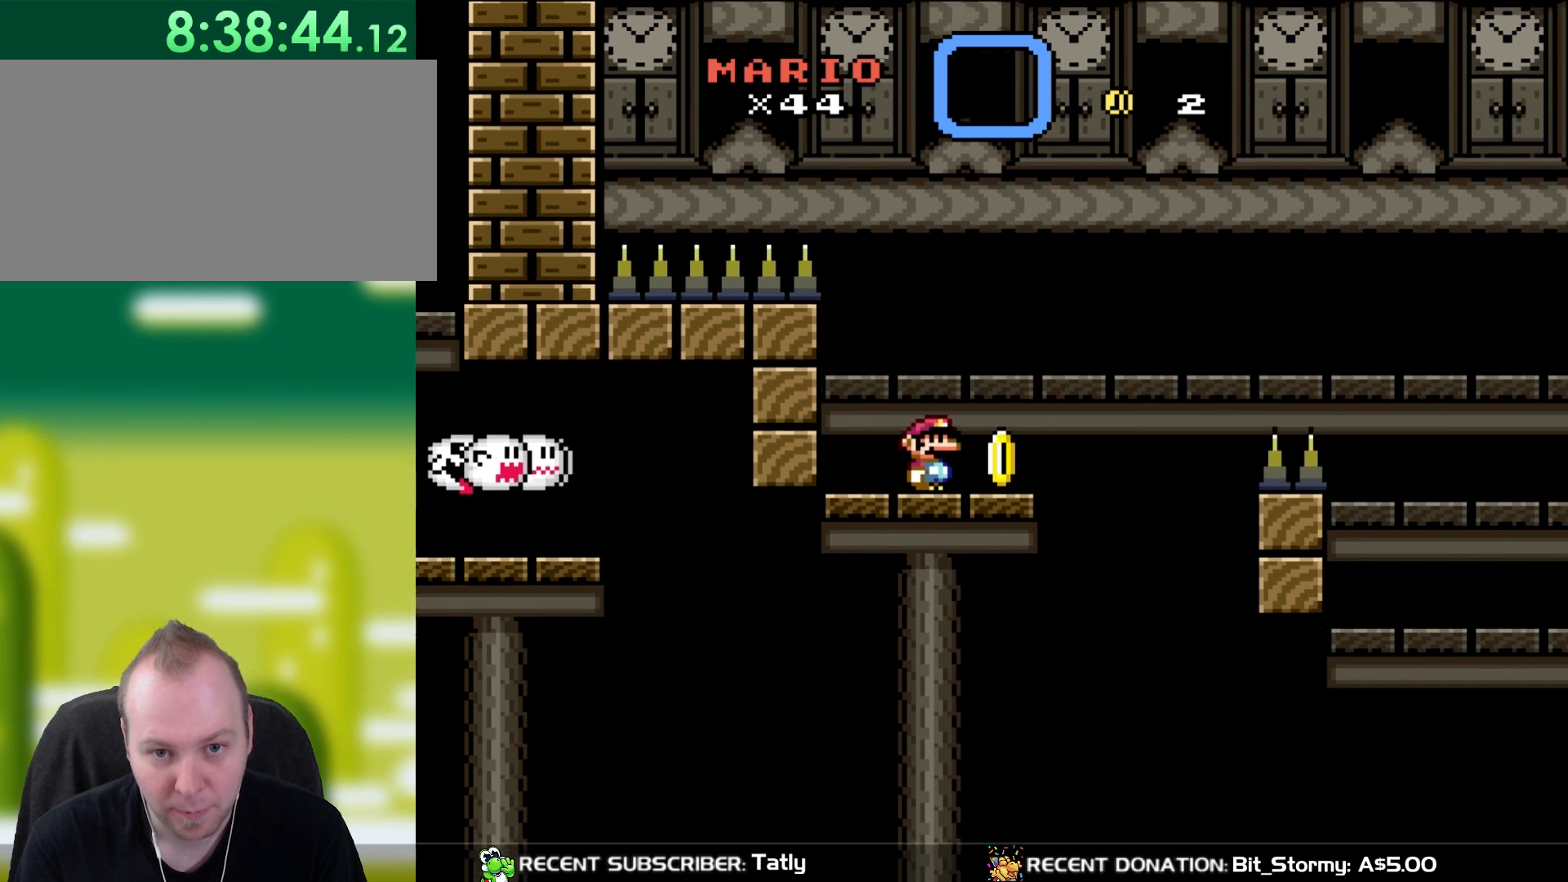
{"dt_ms": 500, "buttons": ["Y"], "events": []}
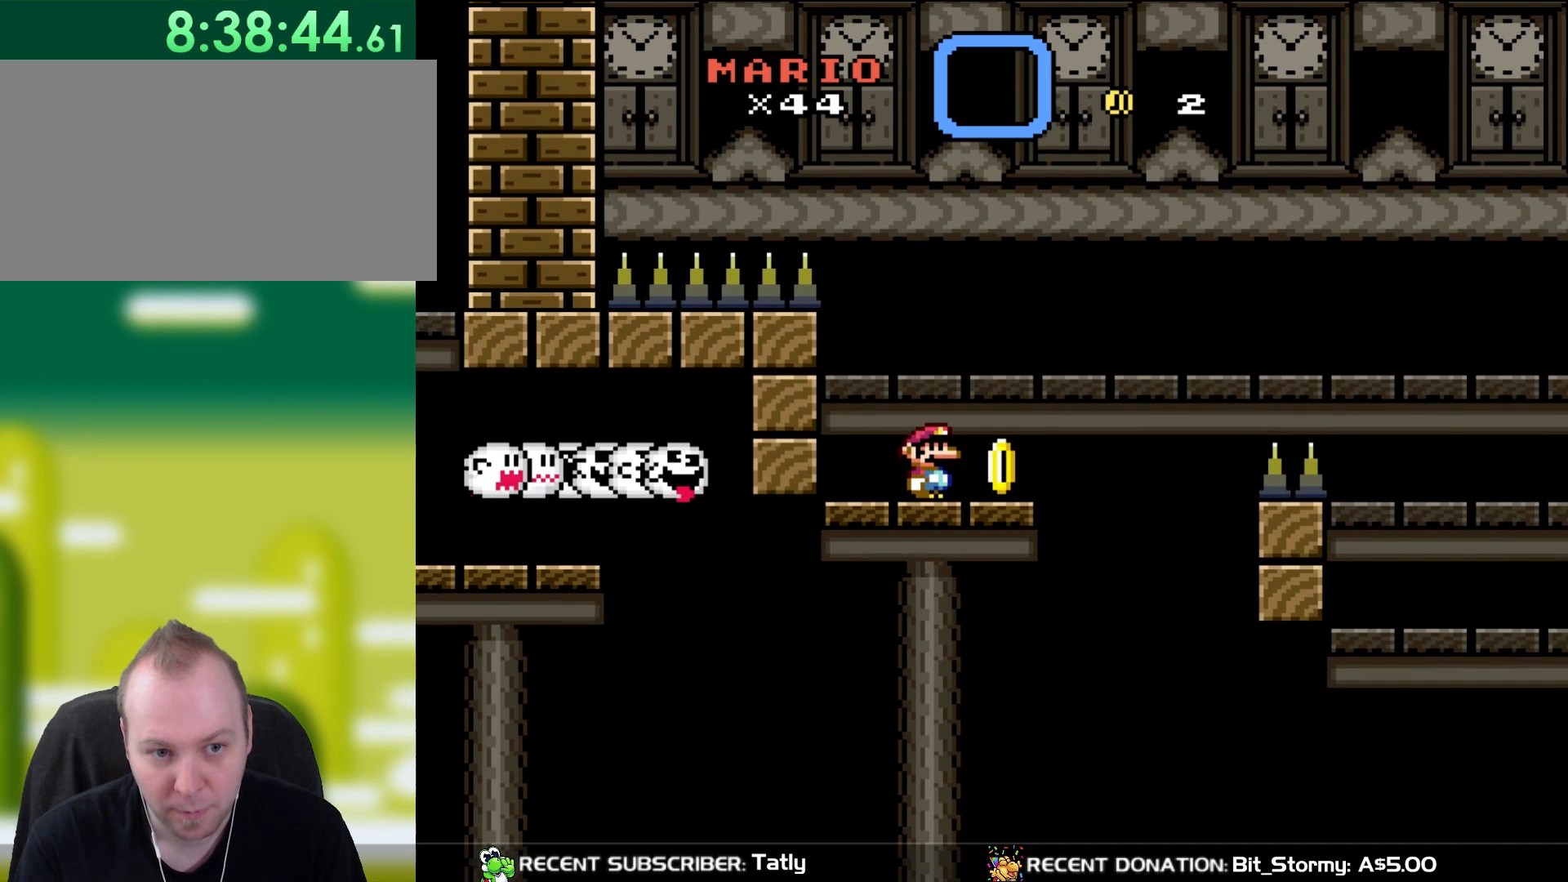
{"dt_ms": 500, "buttons": ["B", "Y", "DPAD_RIGHT"], "events": [[217, "DPAD_RIGHT", "down"], [383, "B", "down"]]}
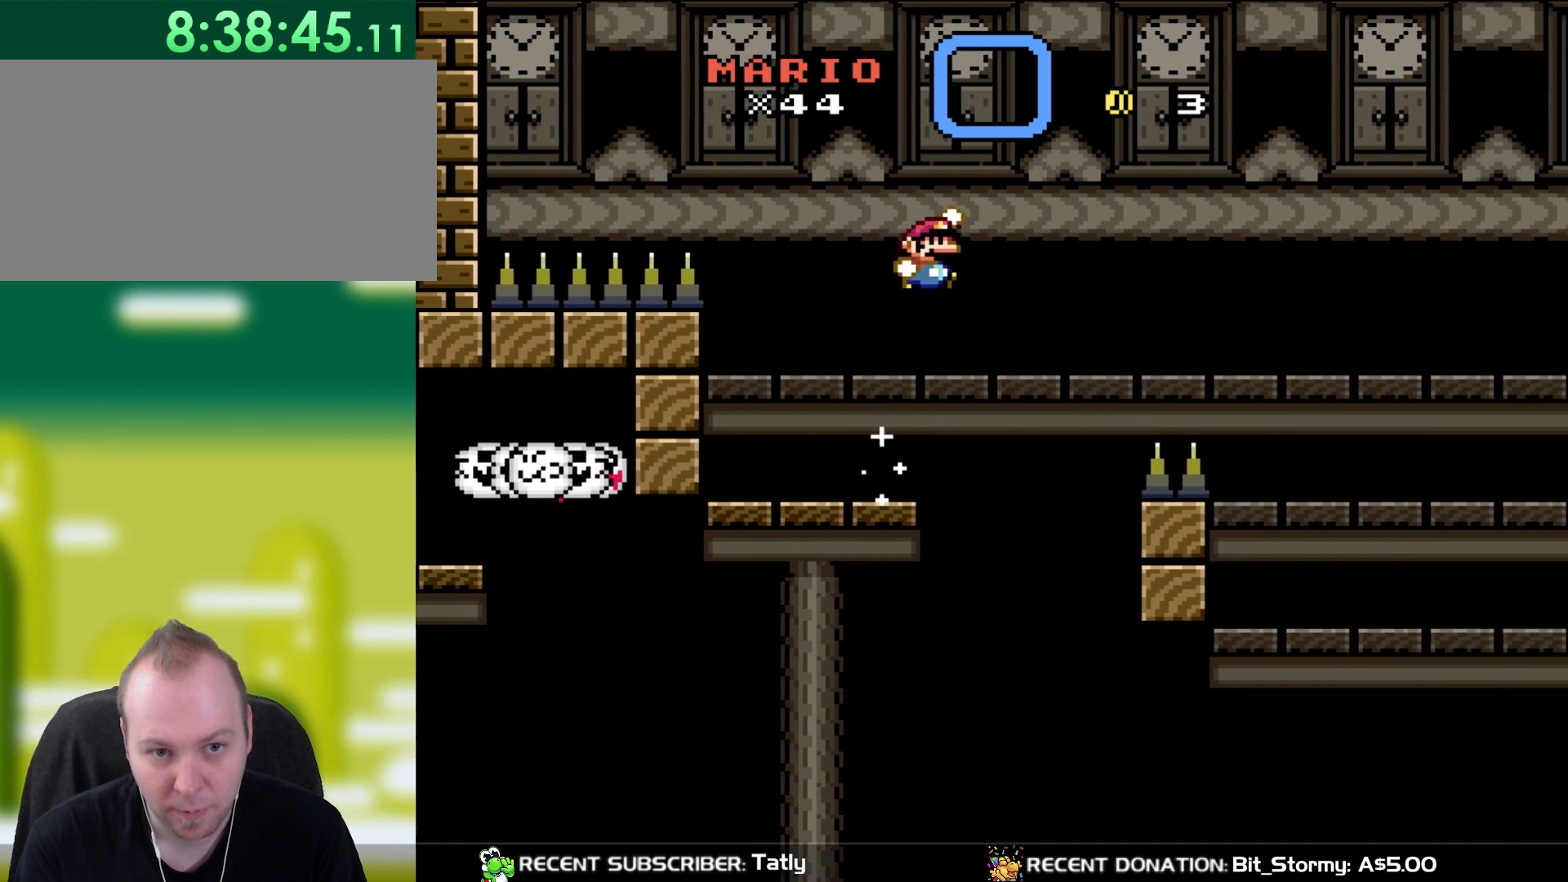
{"dt_ms": 500, "buttons": ["Y", "DPAD_RIGHT"], "events": [[83, "B", "up"], [183, "B", "down"], [450, "B", "up"]]}
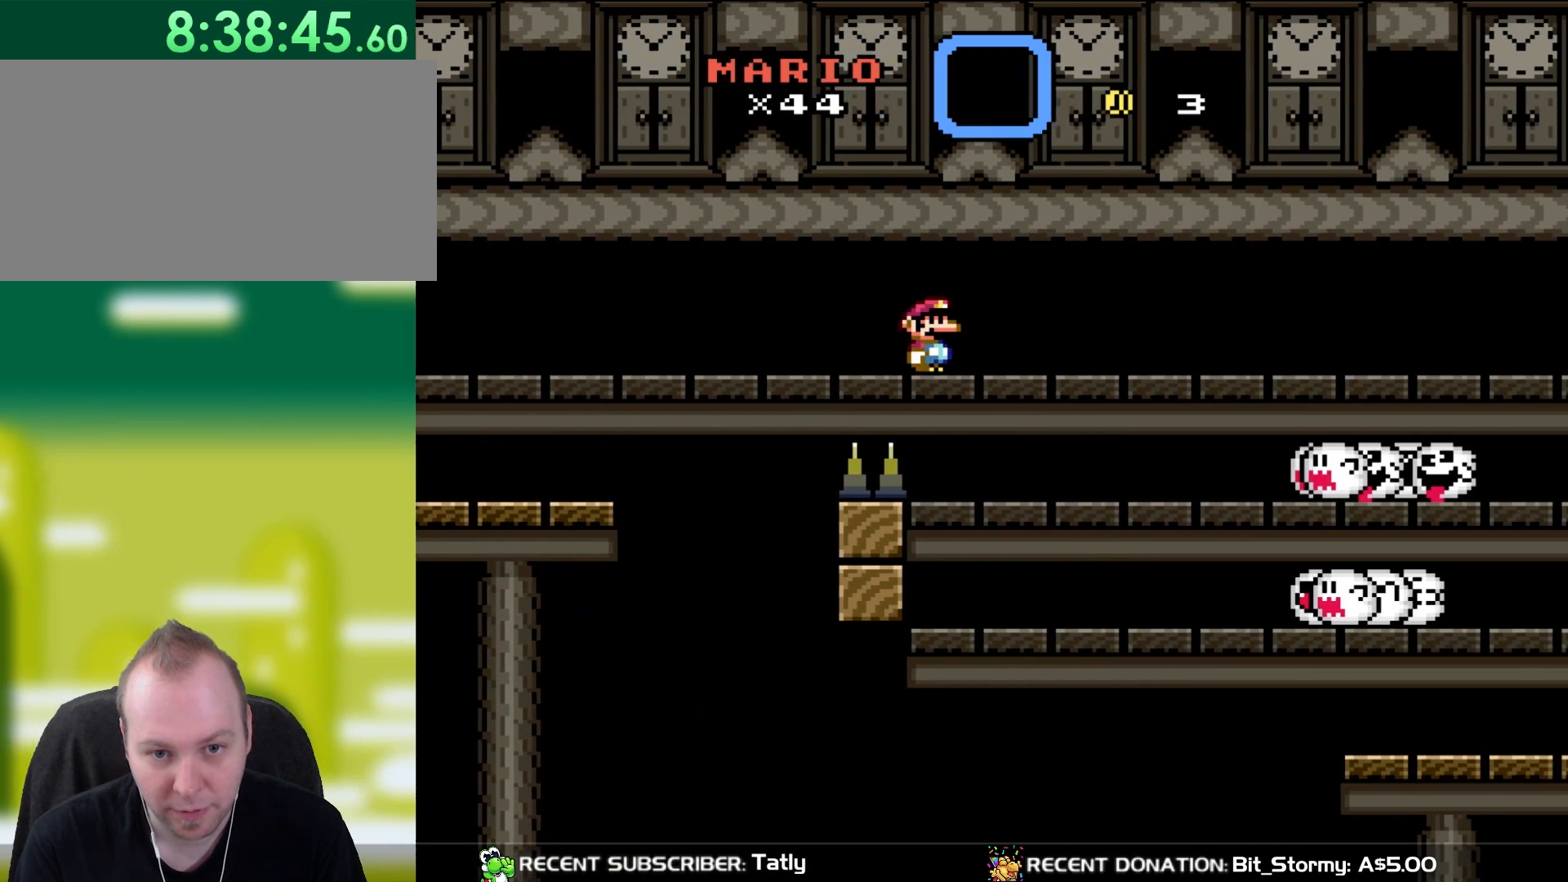
{"dt_ms": 500, "buttons": ["Y", "DPAD_RIGHT"], "events": [[217, "DPAD_RIGHT", "up"], [383, "DPAD_RIGHT", "down"]]}
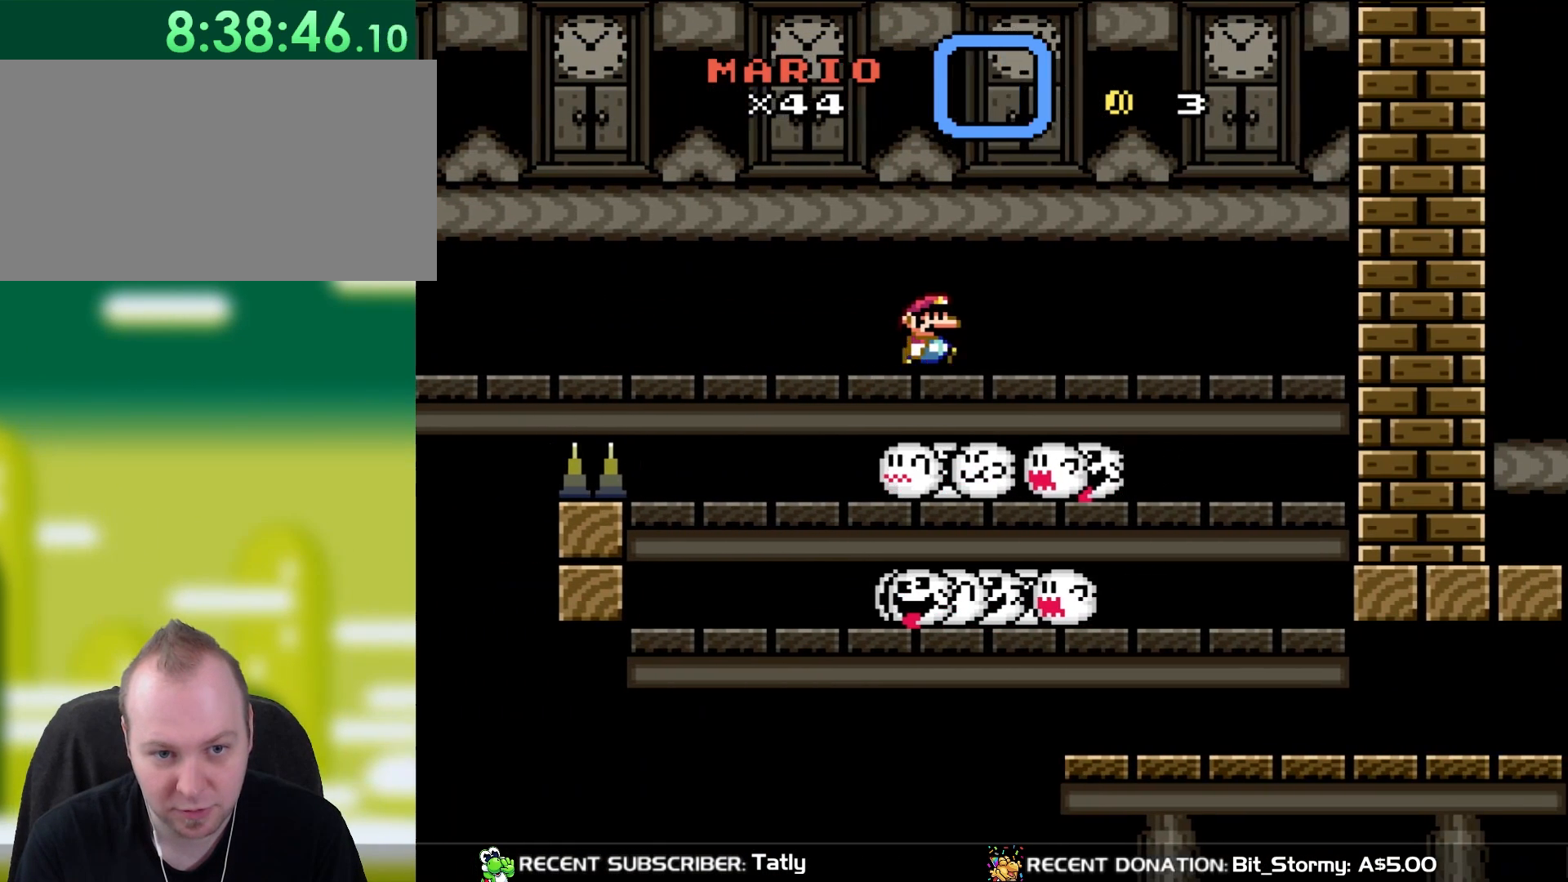
{"dt_ms": 500, "buttons": ["Y", "DPAD_RIGHT"], "events": []}
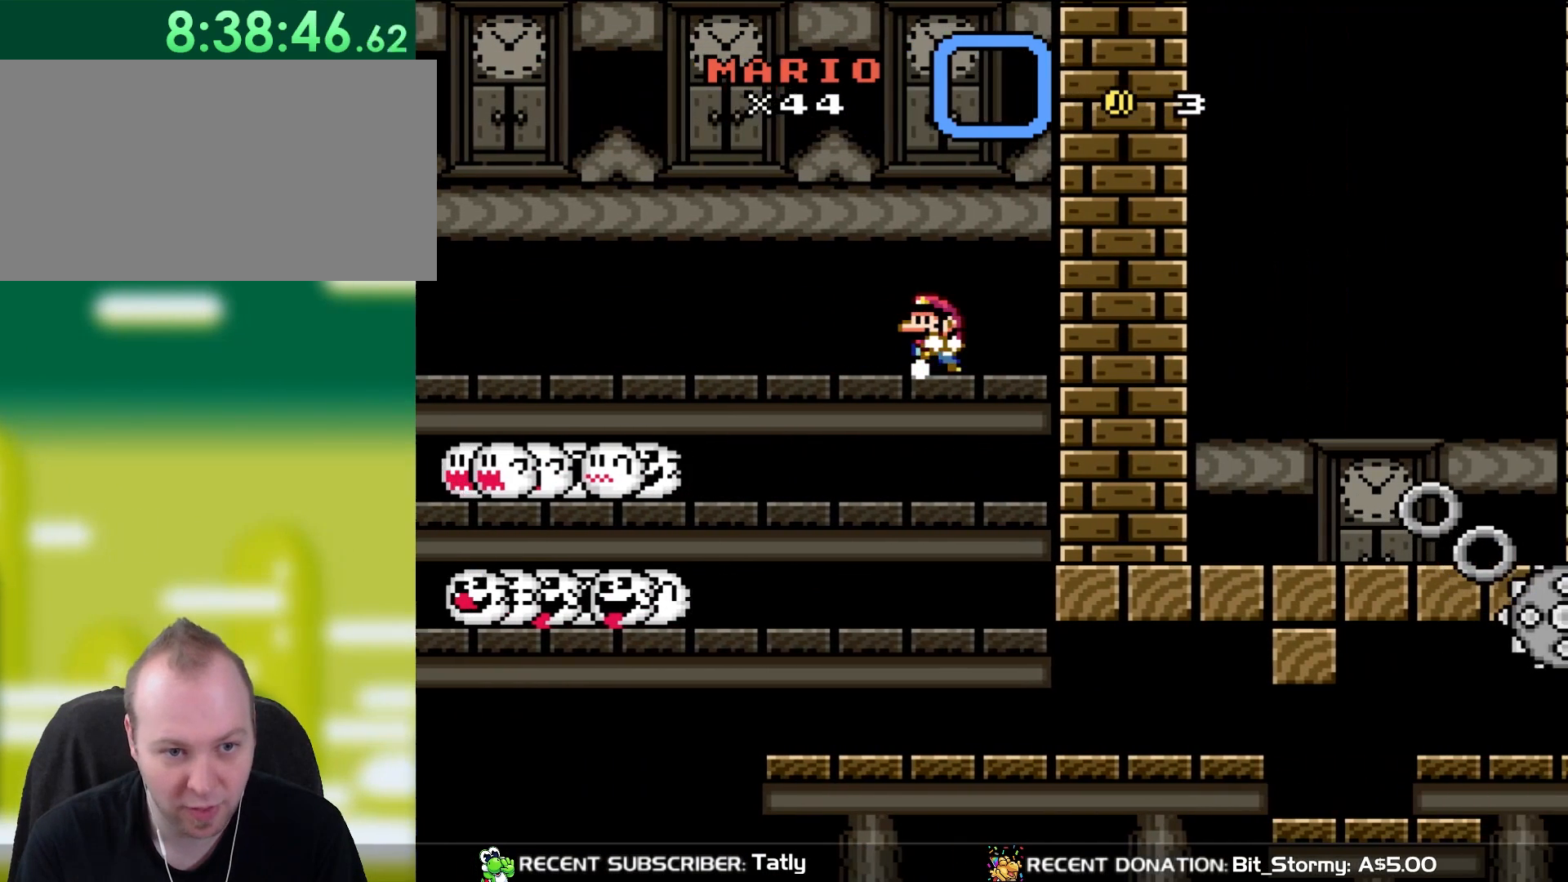
{"dt_ms": 500, "buttons": ["Y"], "events": [[50, "DPAD_RIGHT", "up"], [83, "DPAD_LEFT", "down"], [167, "DPAD_LEFT", "up"], [167, "R1", "down"], [317, "R1", "up"]]}
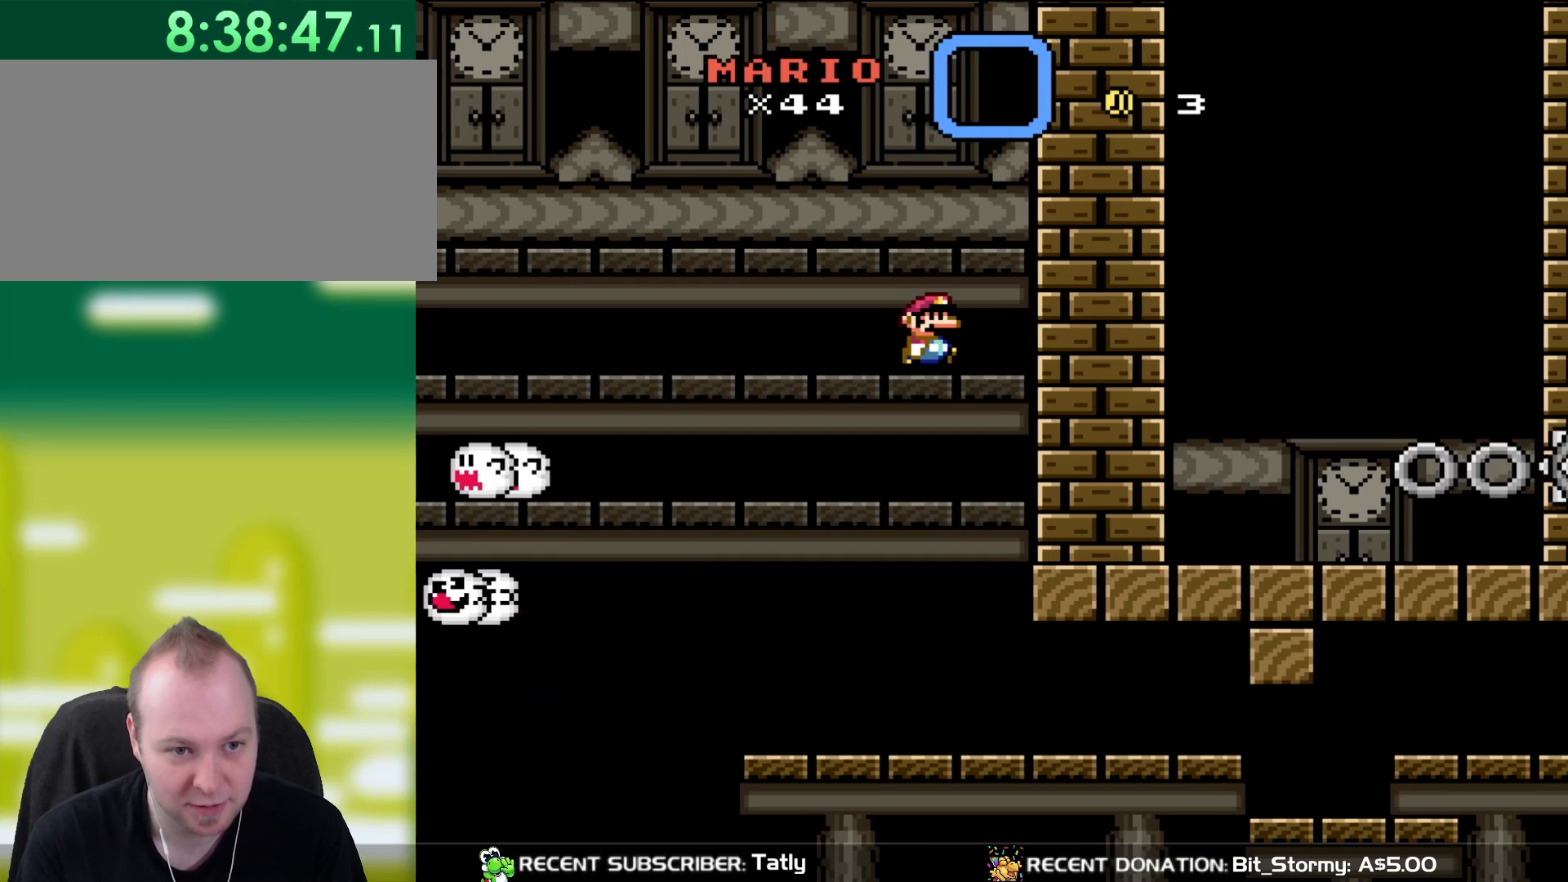
{"dt_ms": 500, "buttons": ["Y"], "events": [[17, "DPAD_RIGHT", "down"], [100, "DPAD_RIGHT", "up"]]}
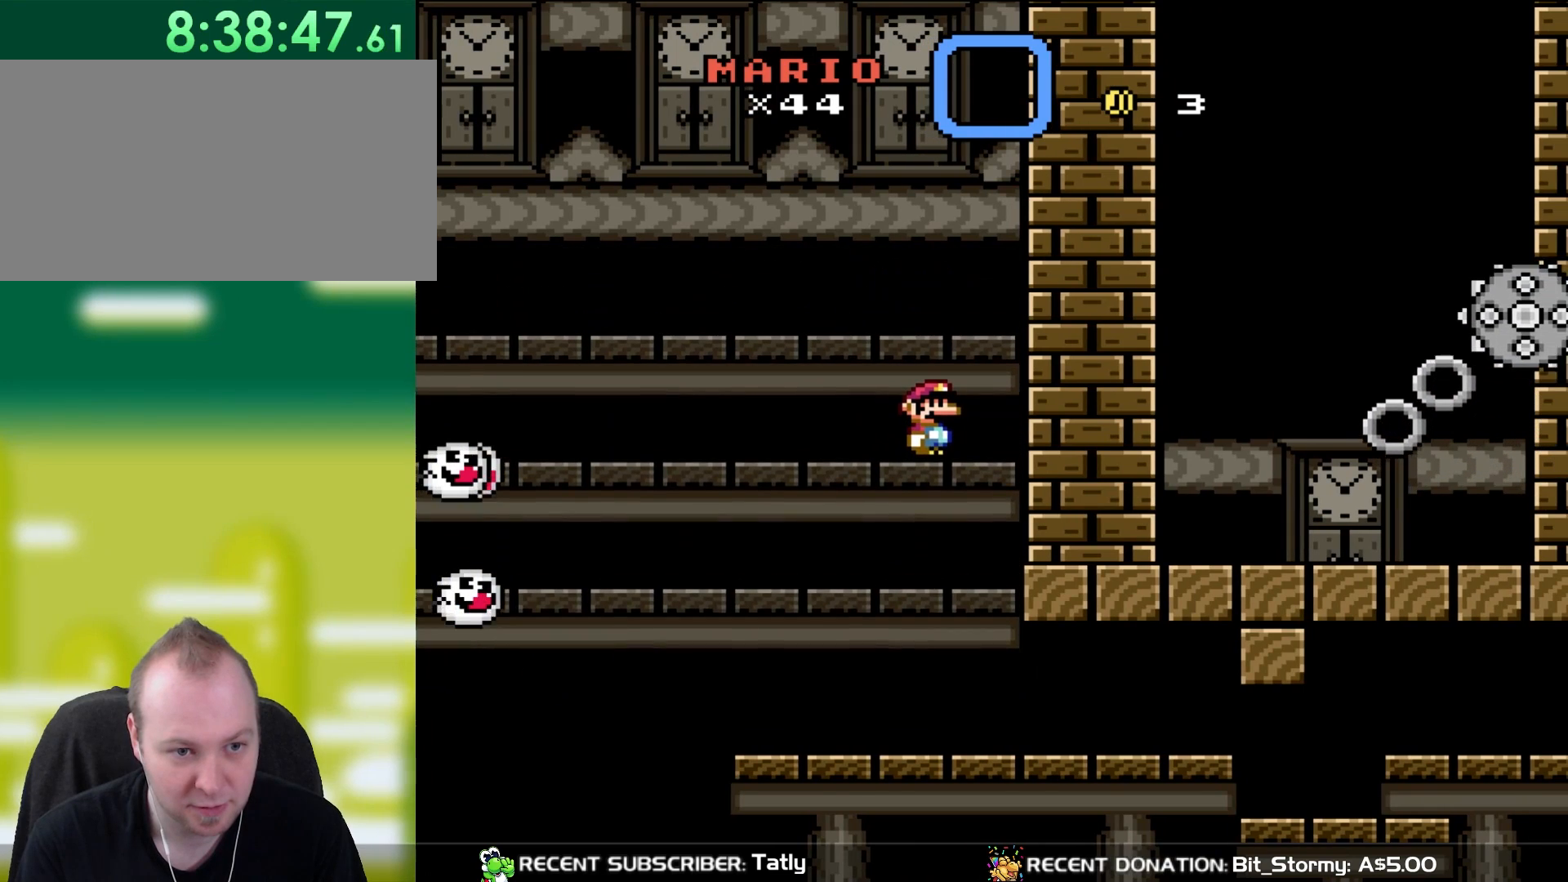
{"dt_ms": 500, "buttons": ["Y", "R1"], "events": [[483, "R1", "down"]]}
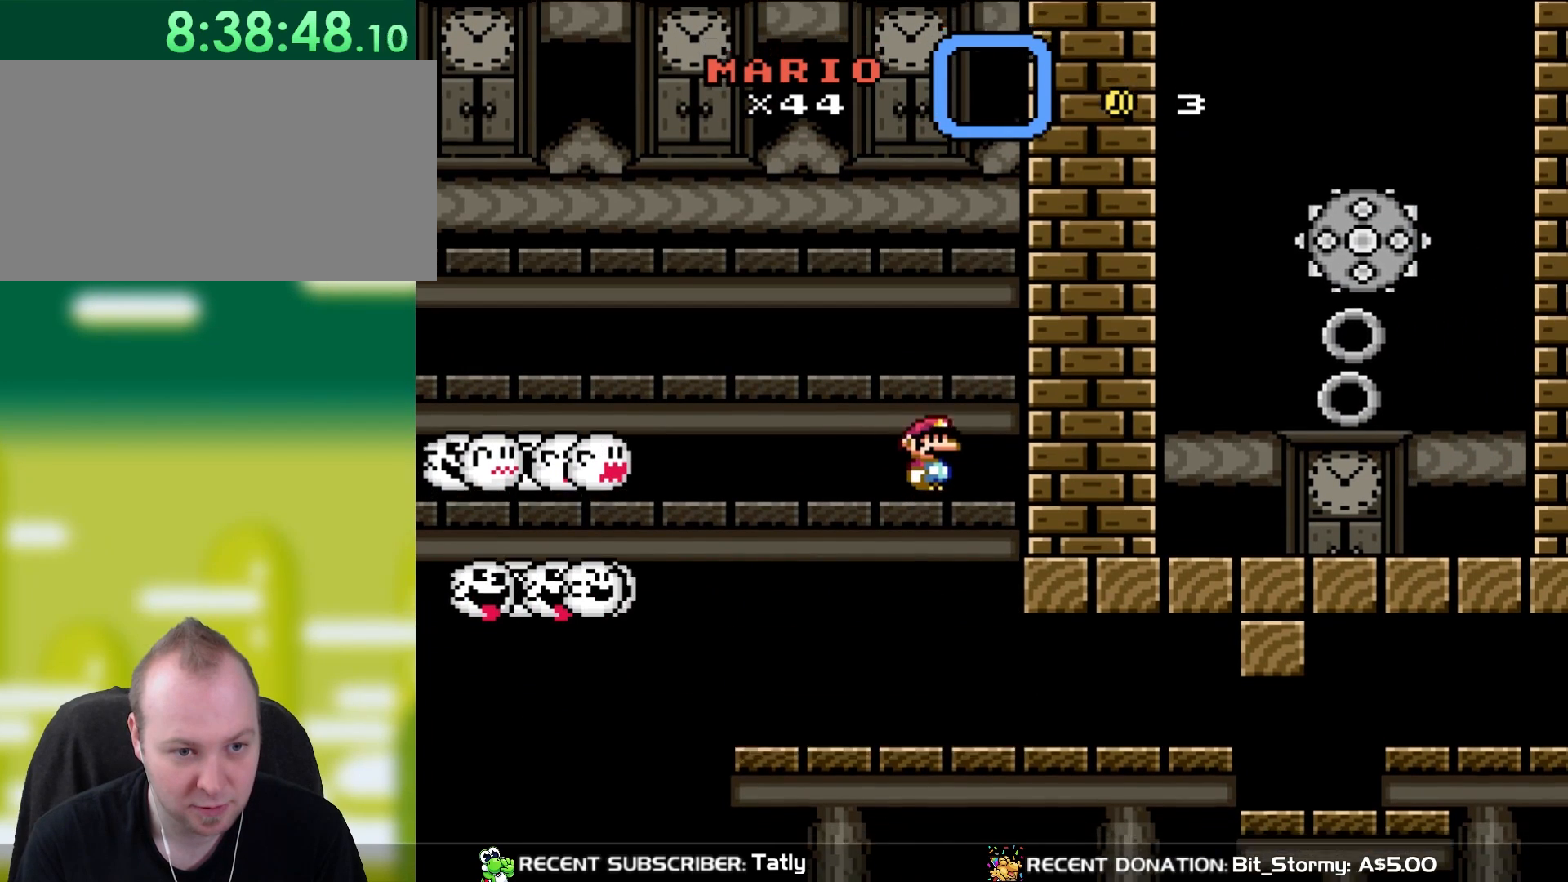
{"dt_ms": 500, "buttons": ["Y", "DPAD_RIGHT"], "events": [[150, "R1", "up"], [450, "DPAD_RIGHT", "down"]]}
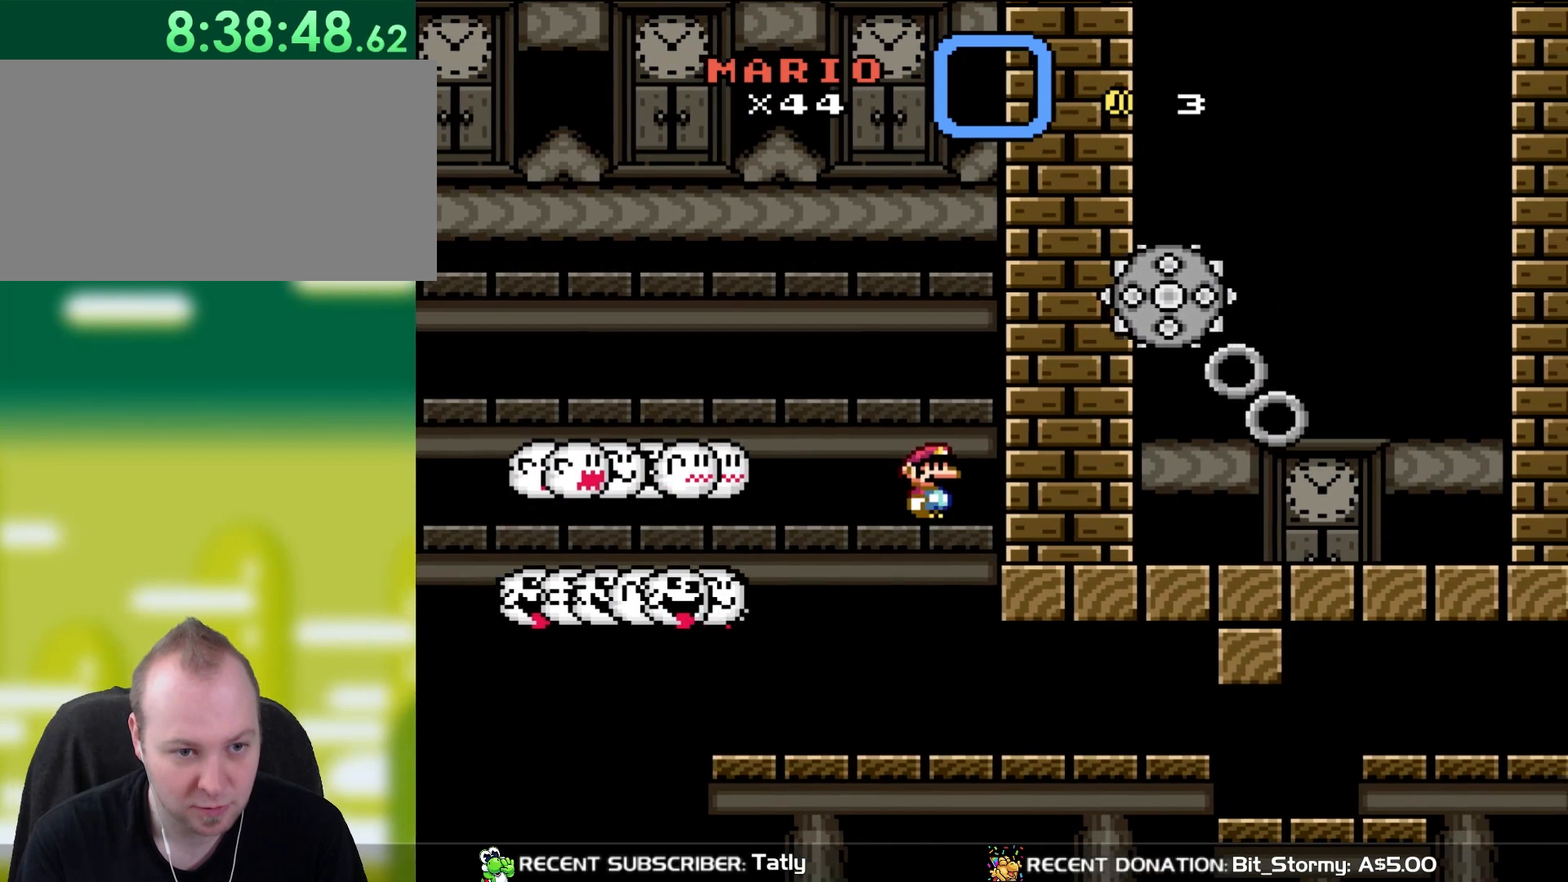
{"dt_ms": 500, "buttons": ["Y"], "events": [[117, "DPAD_RIGHT", "up"]]}
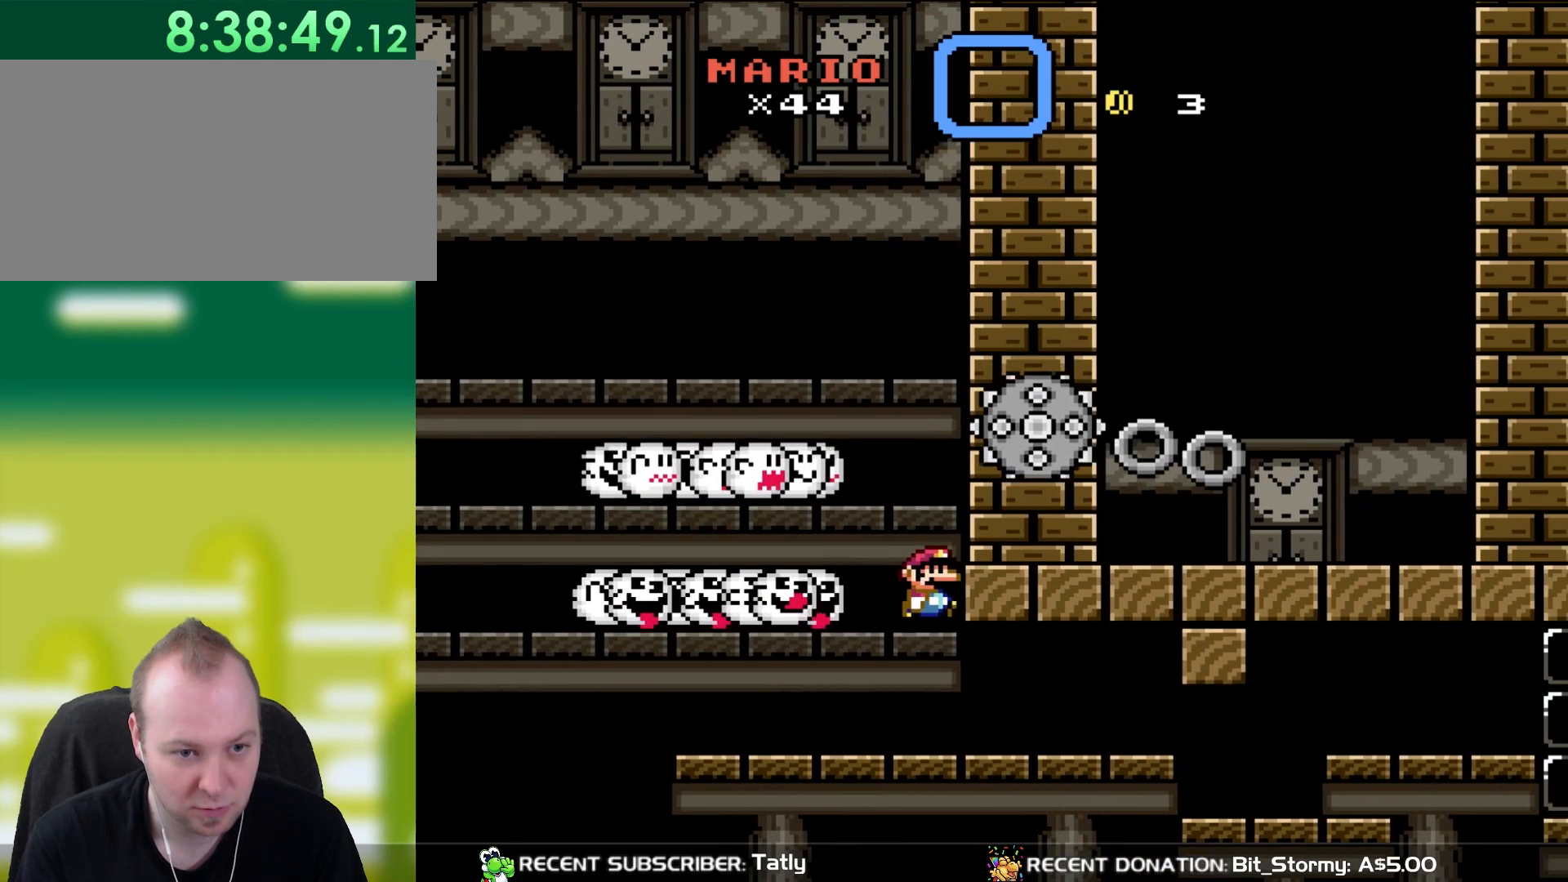
{"dt_ms": 500, "buttons": ["Y", "DPAD_RIGHT"], "events": [[17, "DPAD_RIGHT", "down"], [33, "R1", "down"], [150, "R1", "up"], [383, "R1", "down"], [500, "R1", "up"]]}
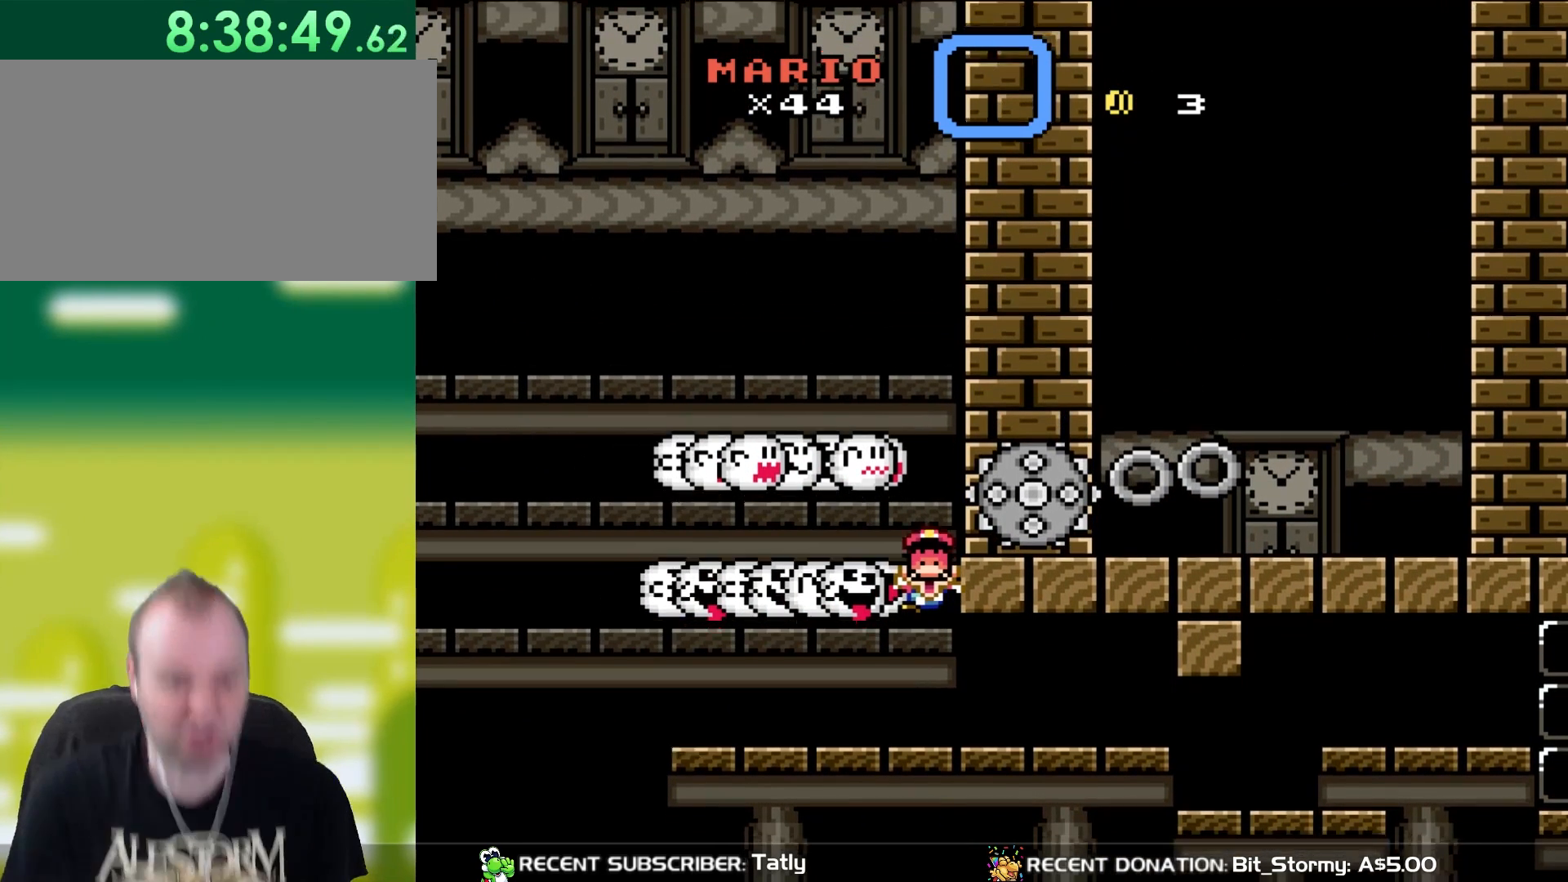
{"dt_ms": 500, "buttons": ["Y", "R1", "DPAD_RIGHT"], "events": [[383, "R1", "down"]]}
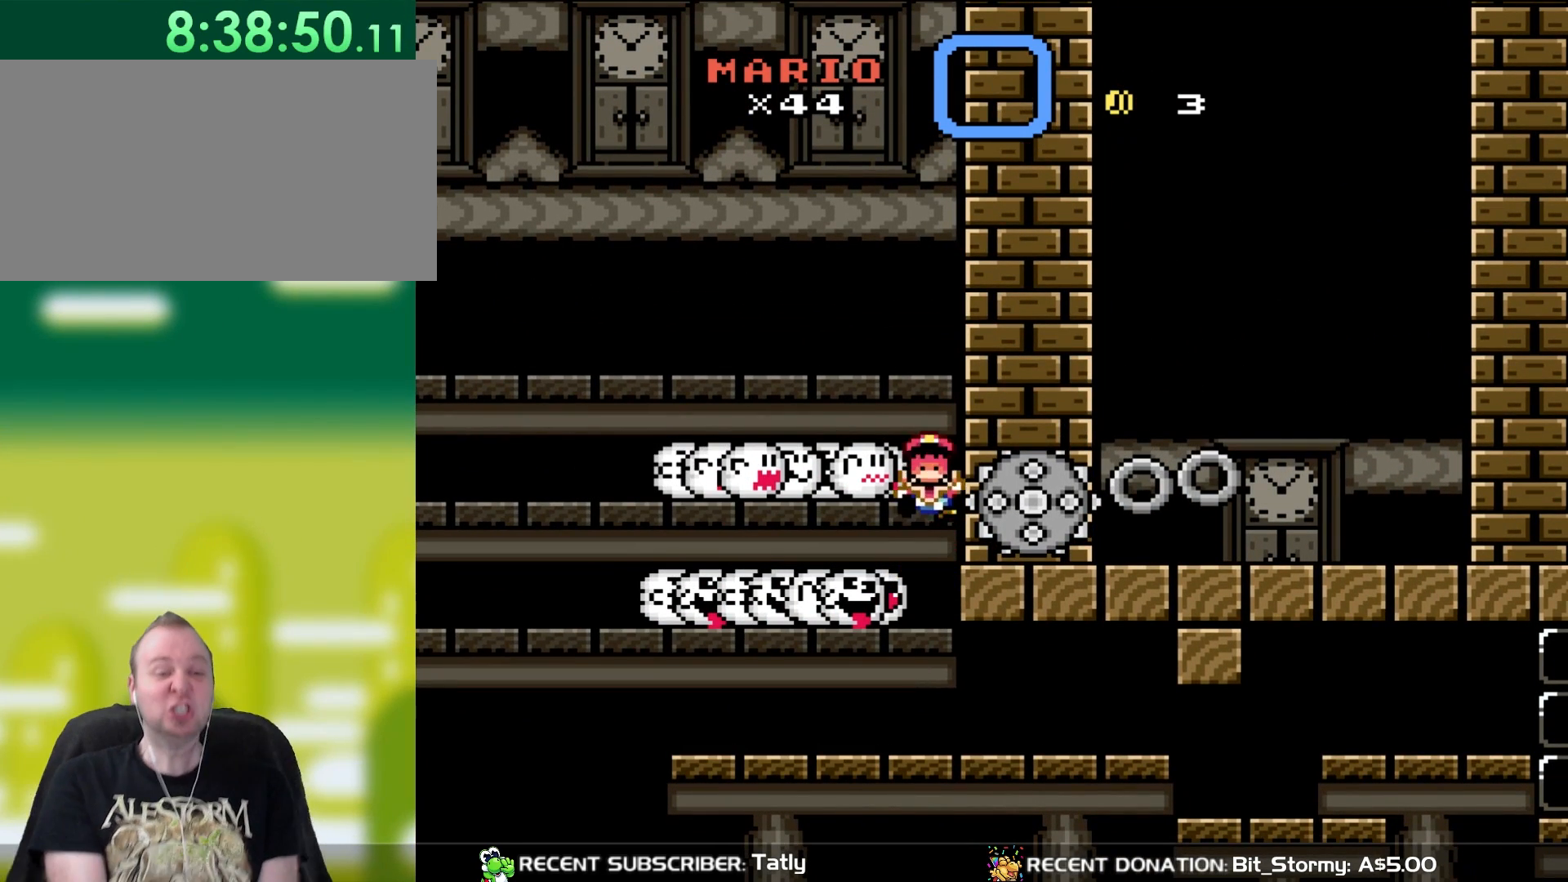
{"dt_ms": 500, "buttons": ["DPAD_RIGHT"], "events": [[83, "R1", "up"], [367, "Y", "up"]]}
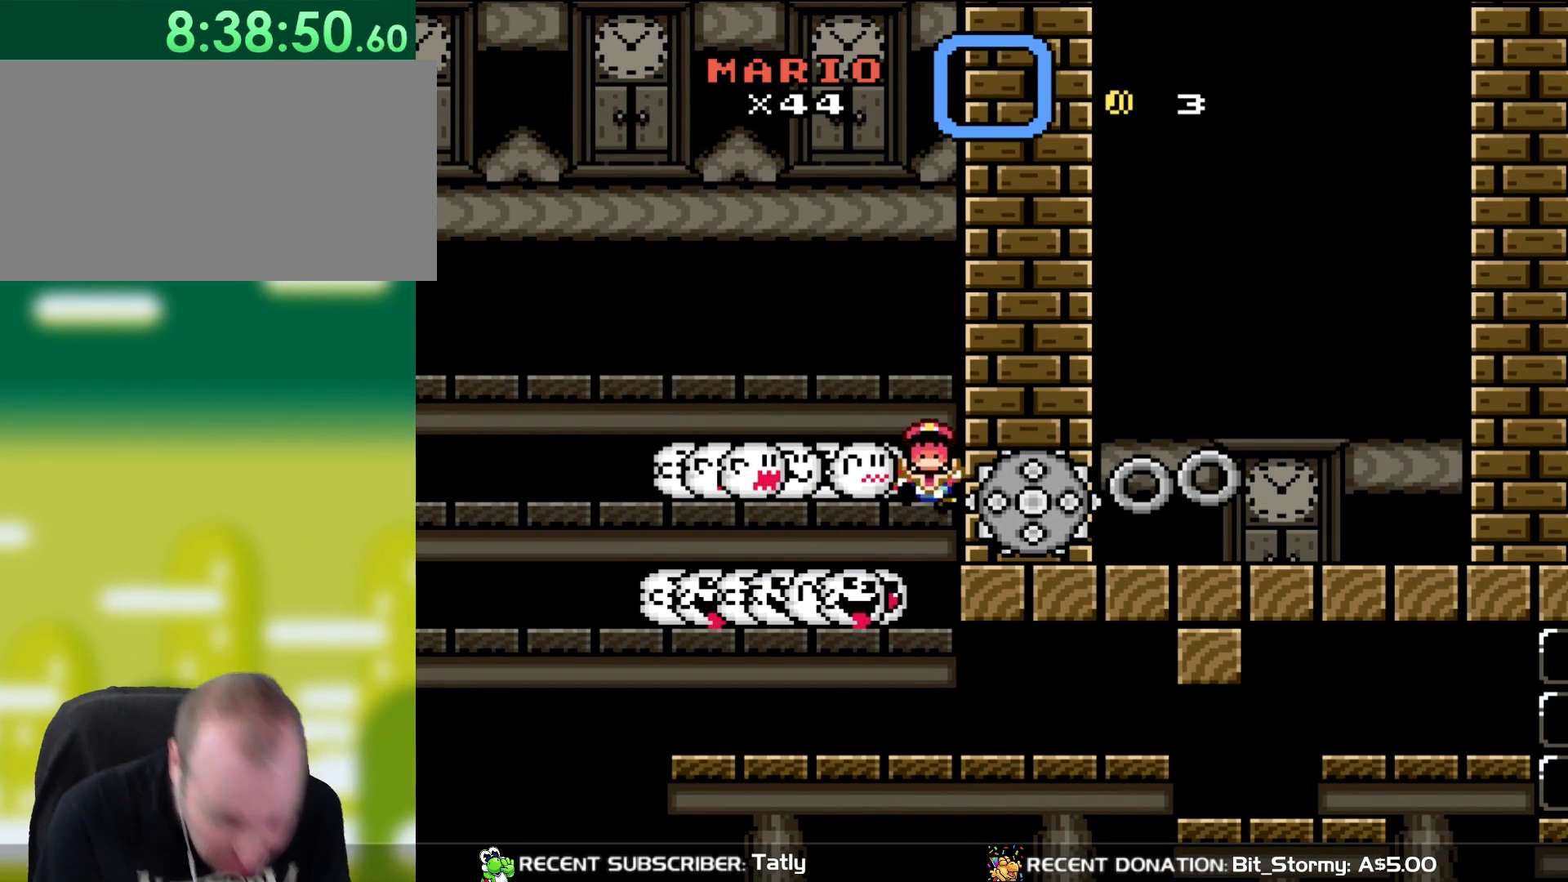
{"dt_ms": 500, "buttons": [], "events": [[33, "DPAD_RIGHT", "up"]]}
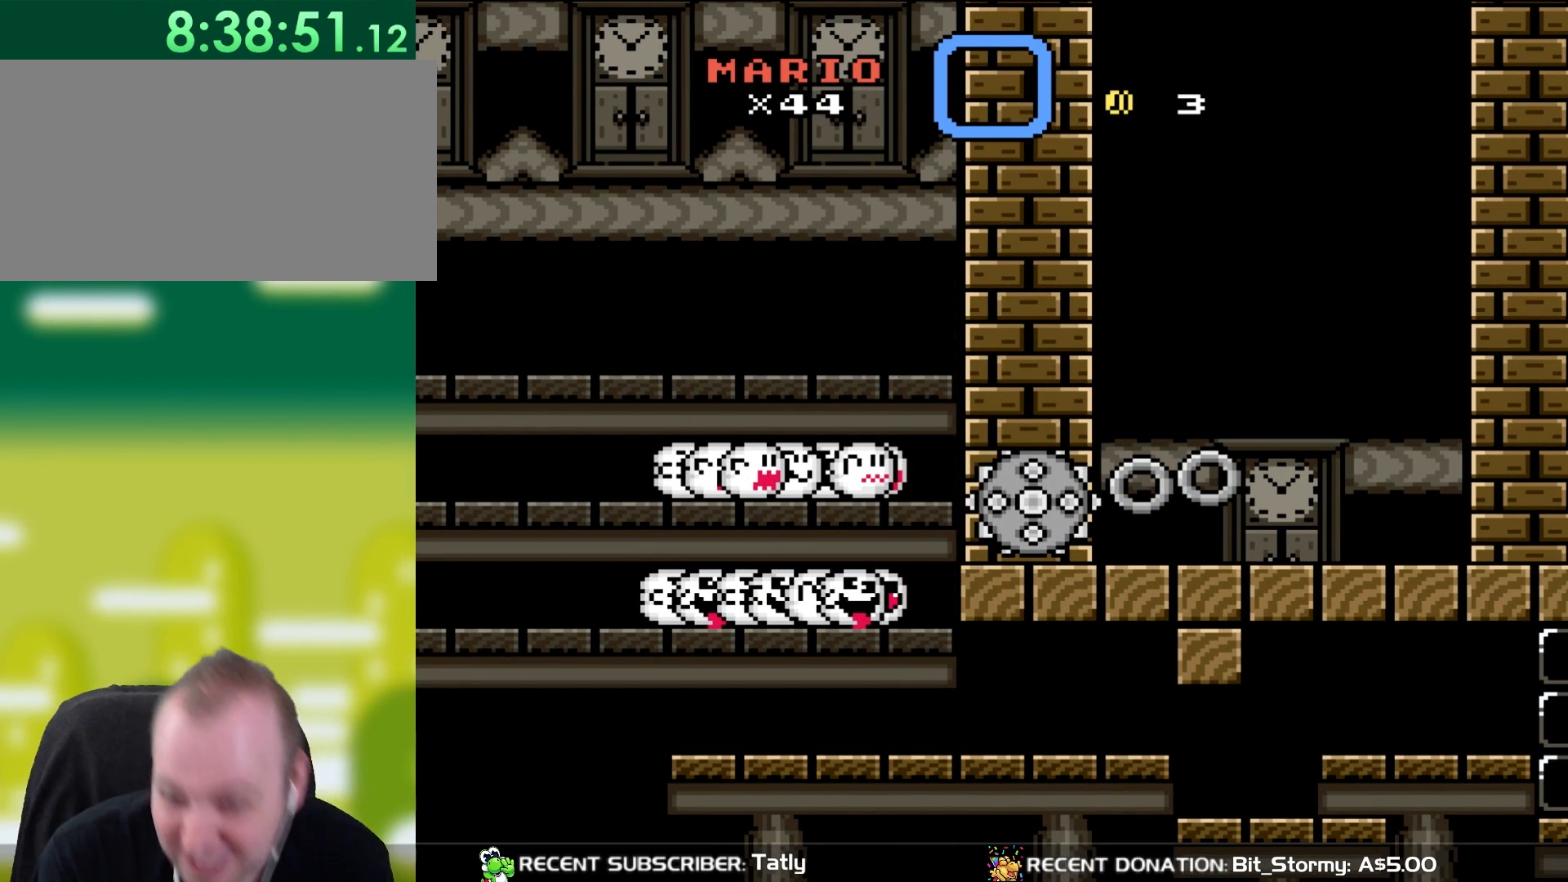
{"dt_ms": 500, "buttons": [], "events": []}
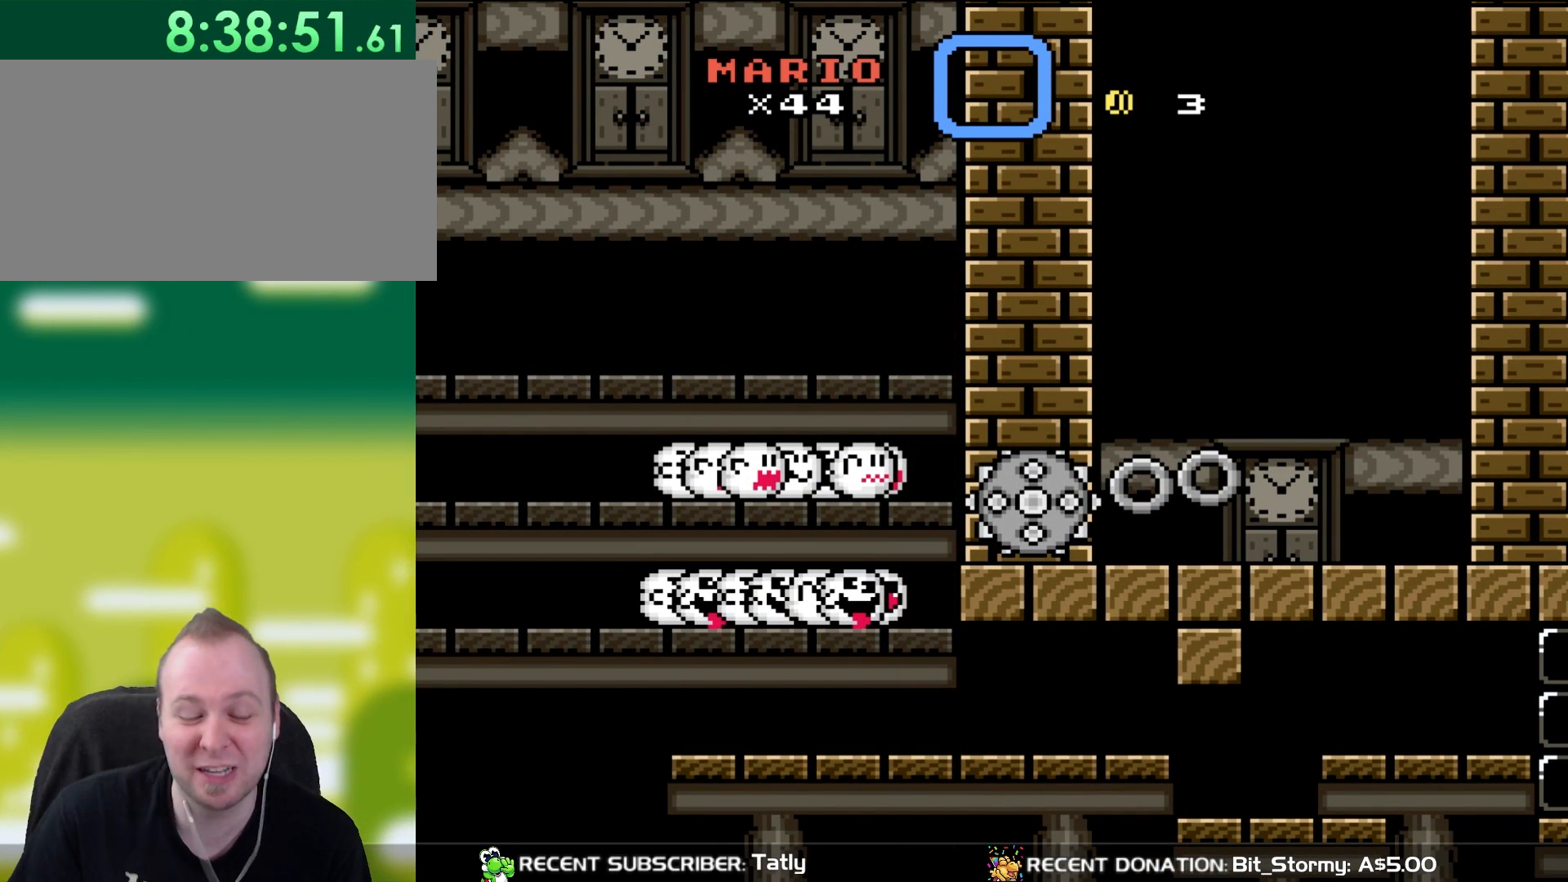
{"dt_ms": 500, "buttons": [], "events": []}
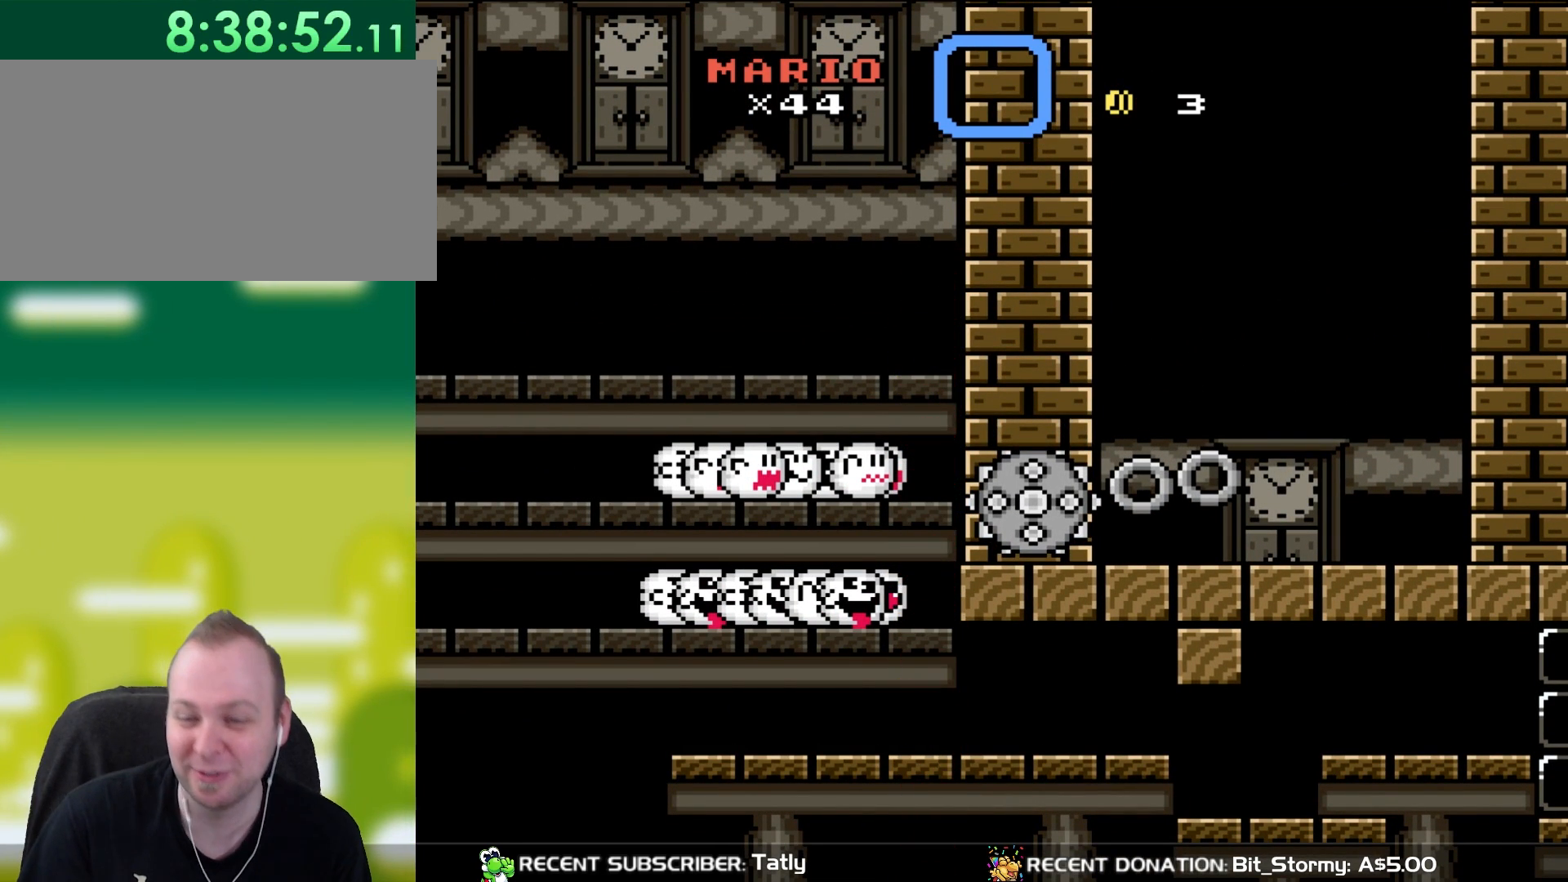
{"dt_ms": 500, "buttons": [], "events": []}
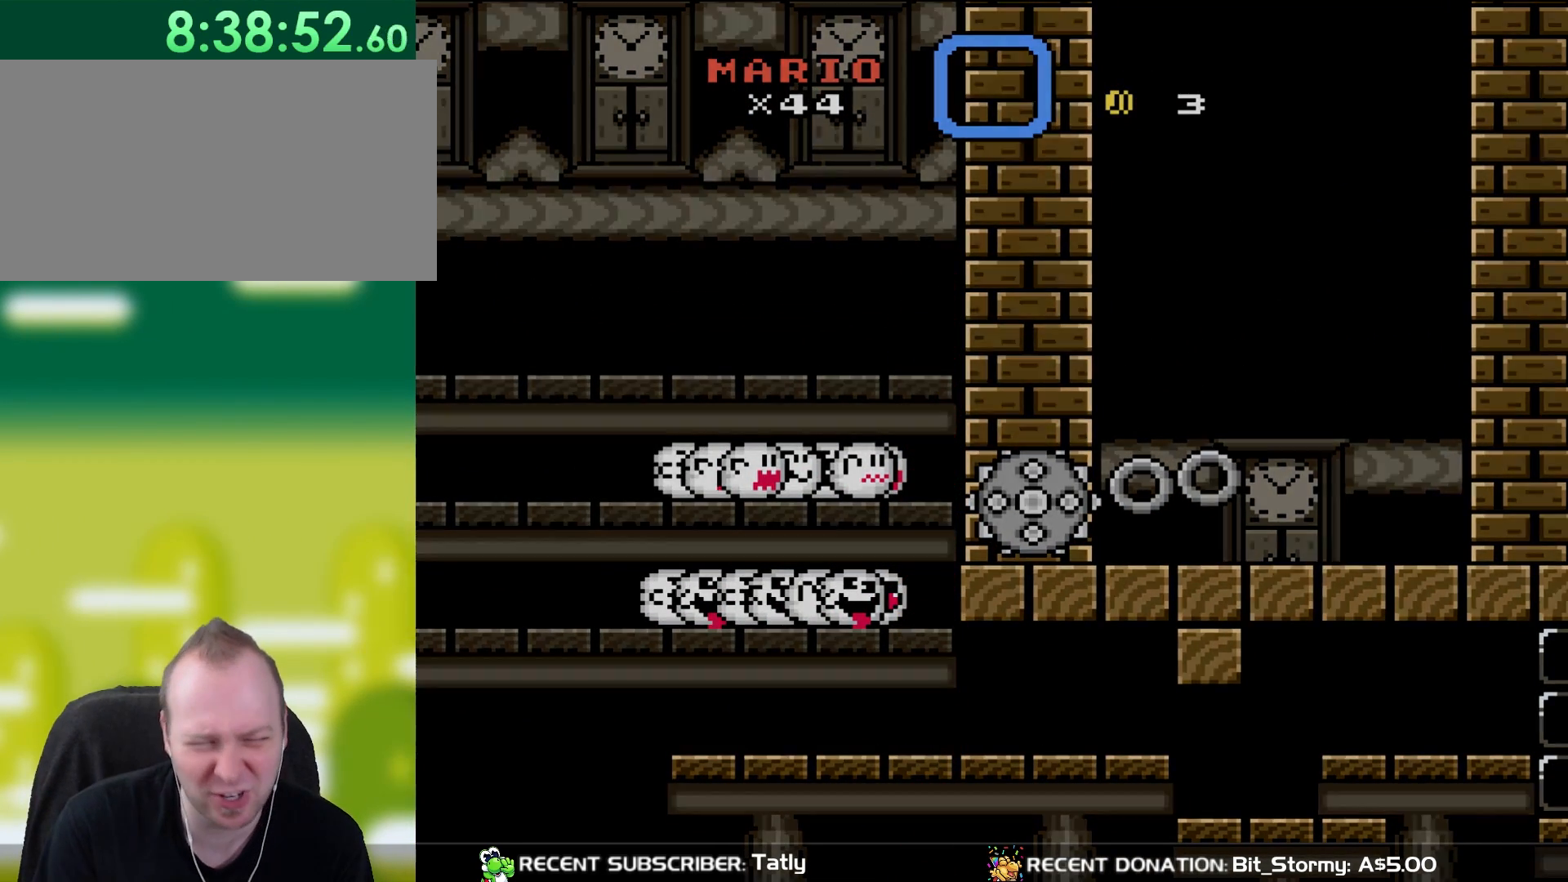
{"dt_ms": 1000, "buttons": [], "events": []}
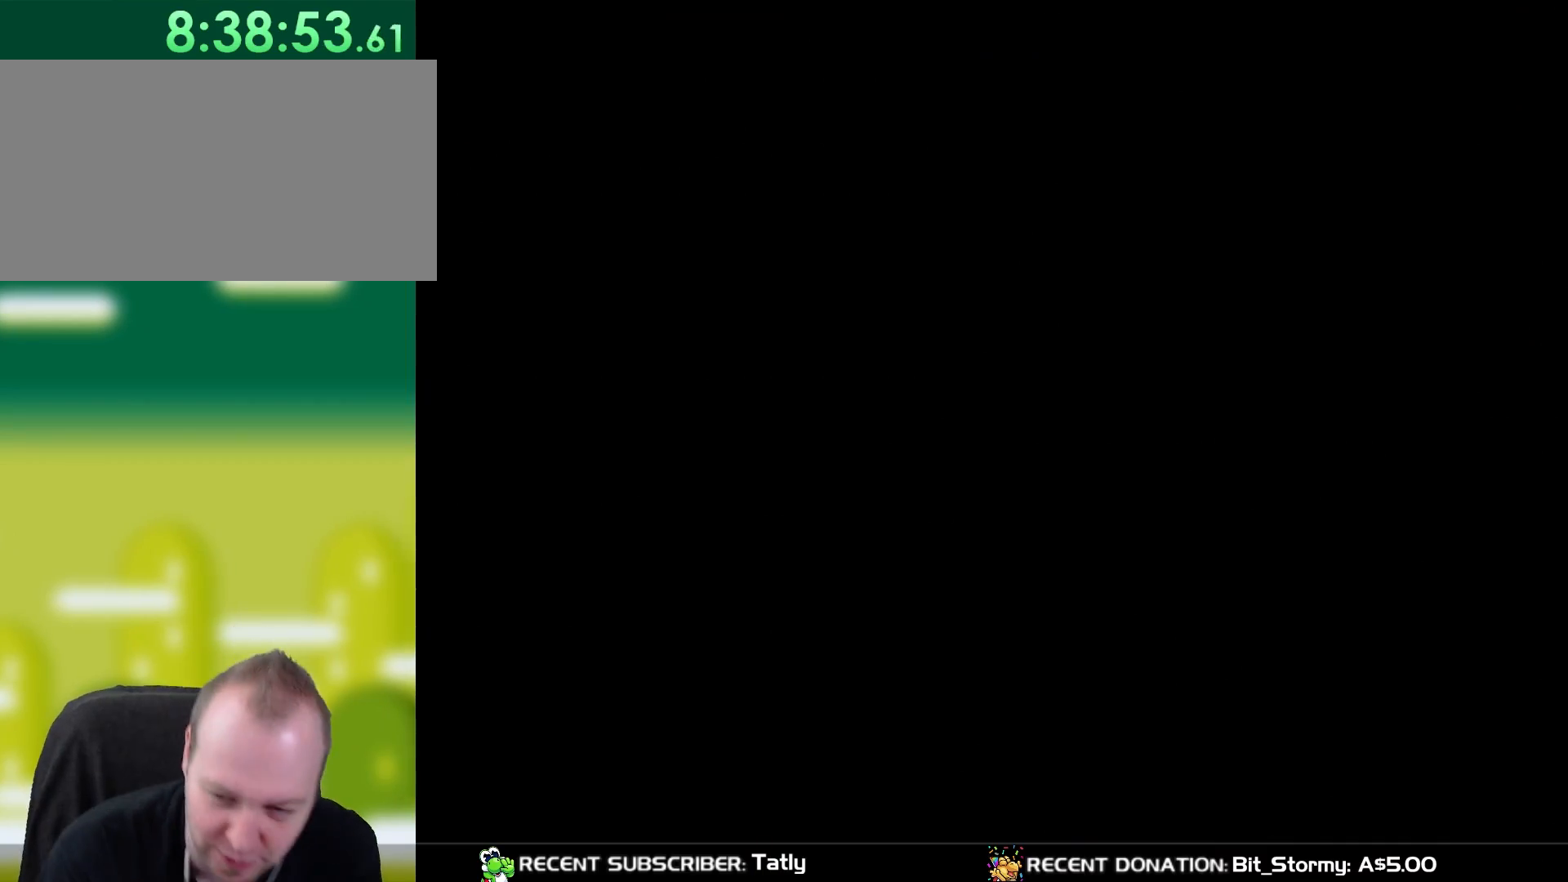
{"dt_ms": 500, "buttons": ["A"], "events": [[450, "A", "down"]]}
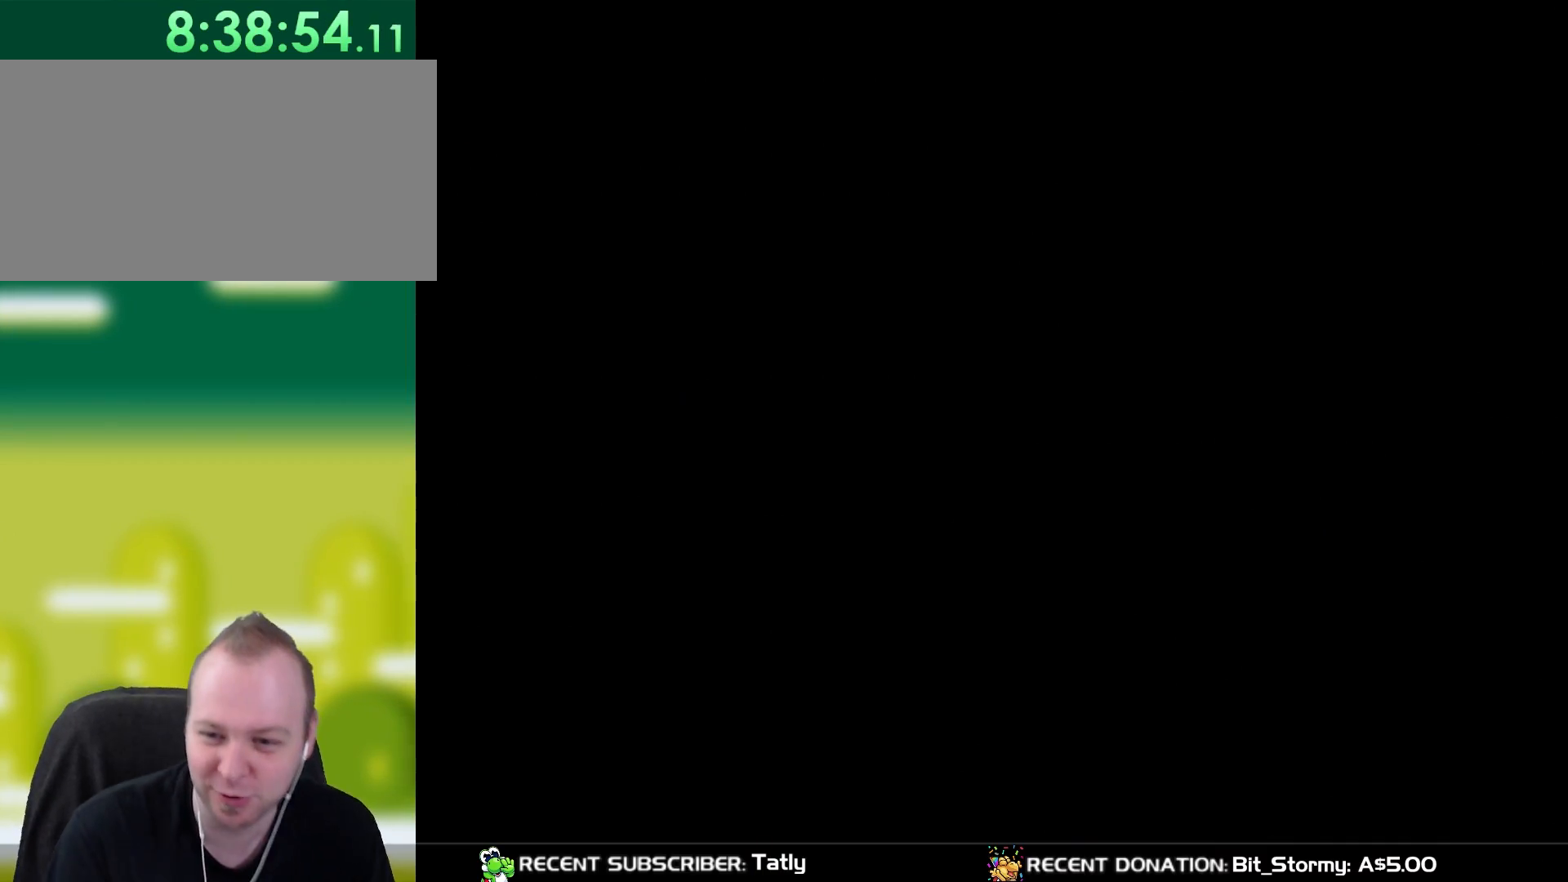
{"dt_ms": 500, "buttons": [], "events": [[83, "A", "up"], [200, "A", "down"], [300, "A", "up"]]}
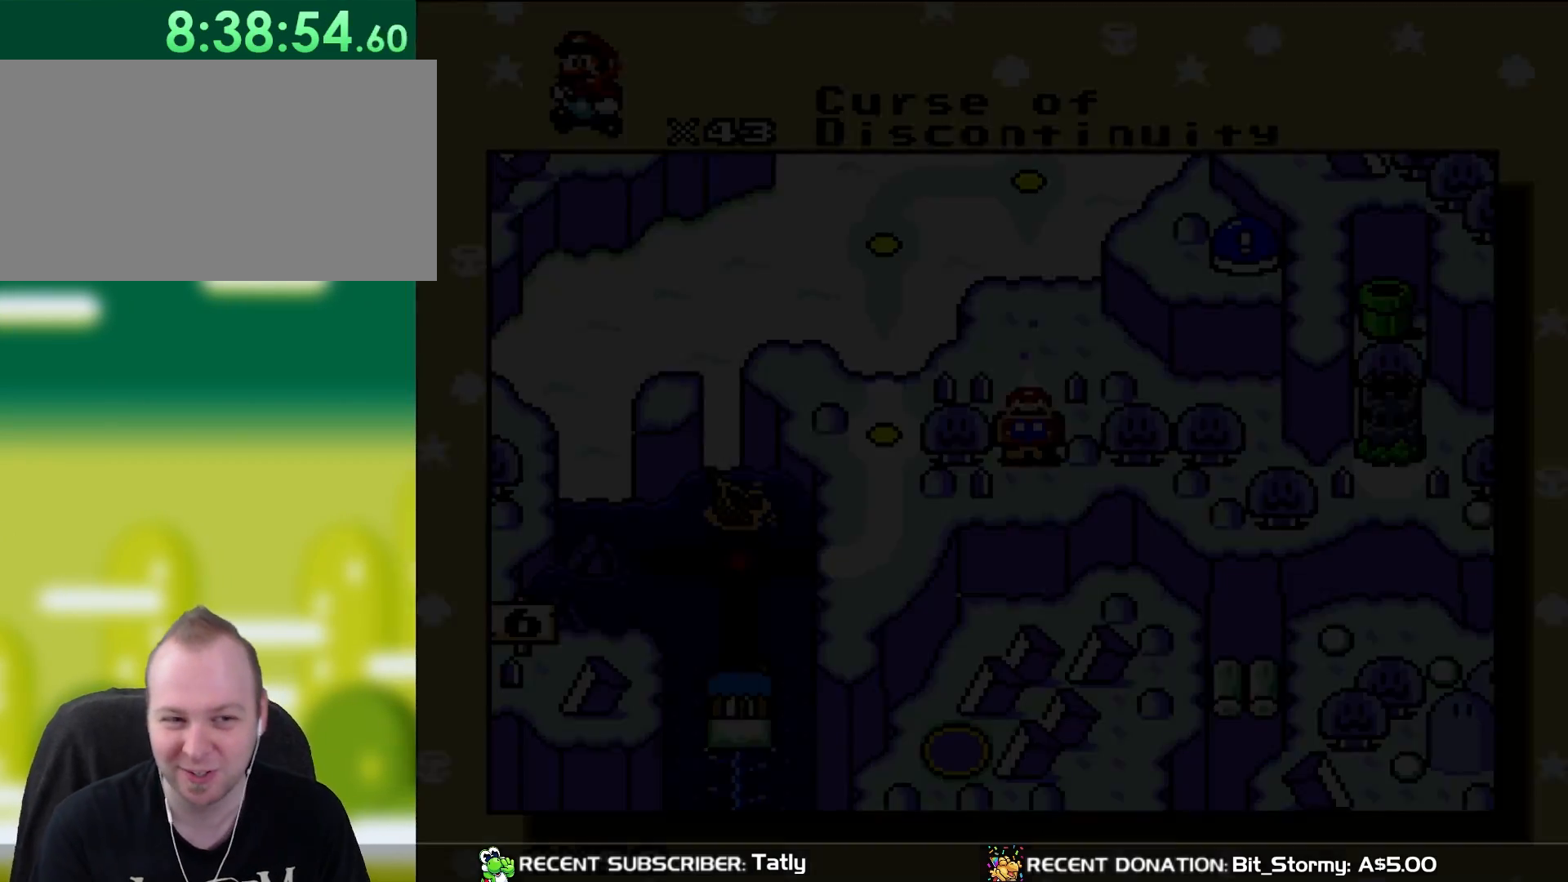
{"dt_ms": 500, "buttons": ["A"], "events": [[450, "A", "down"]]}
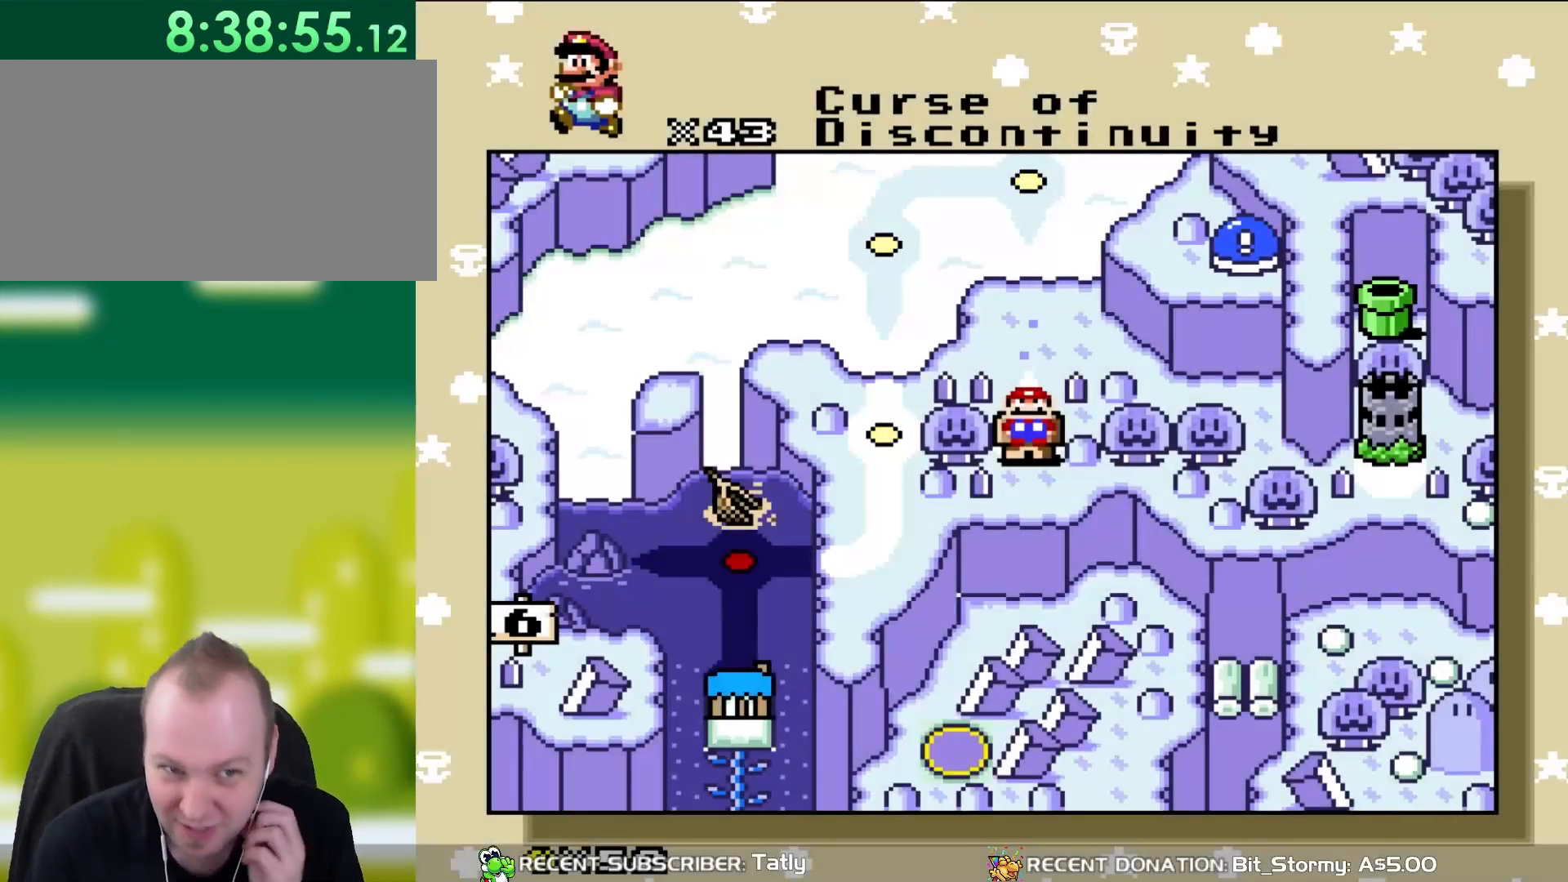
{"dt_ms": 500, "buttons": ["A"], "events": [[33, "A", "up"], [267, "A", "down"], [367, "A", "up"], [467, "A", "down"]]}
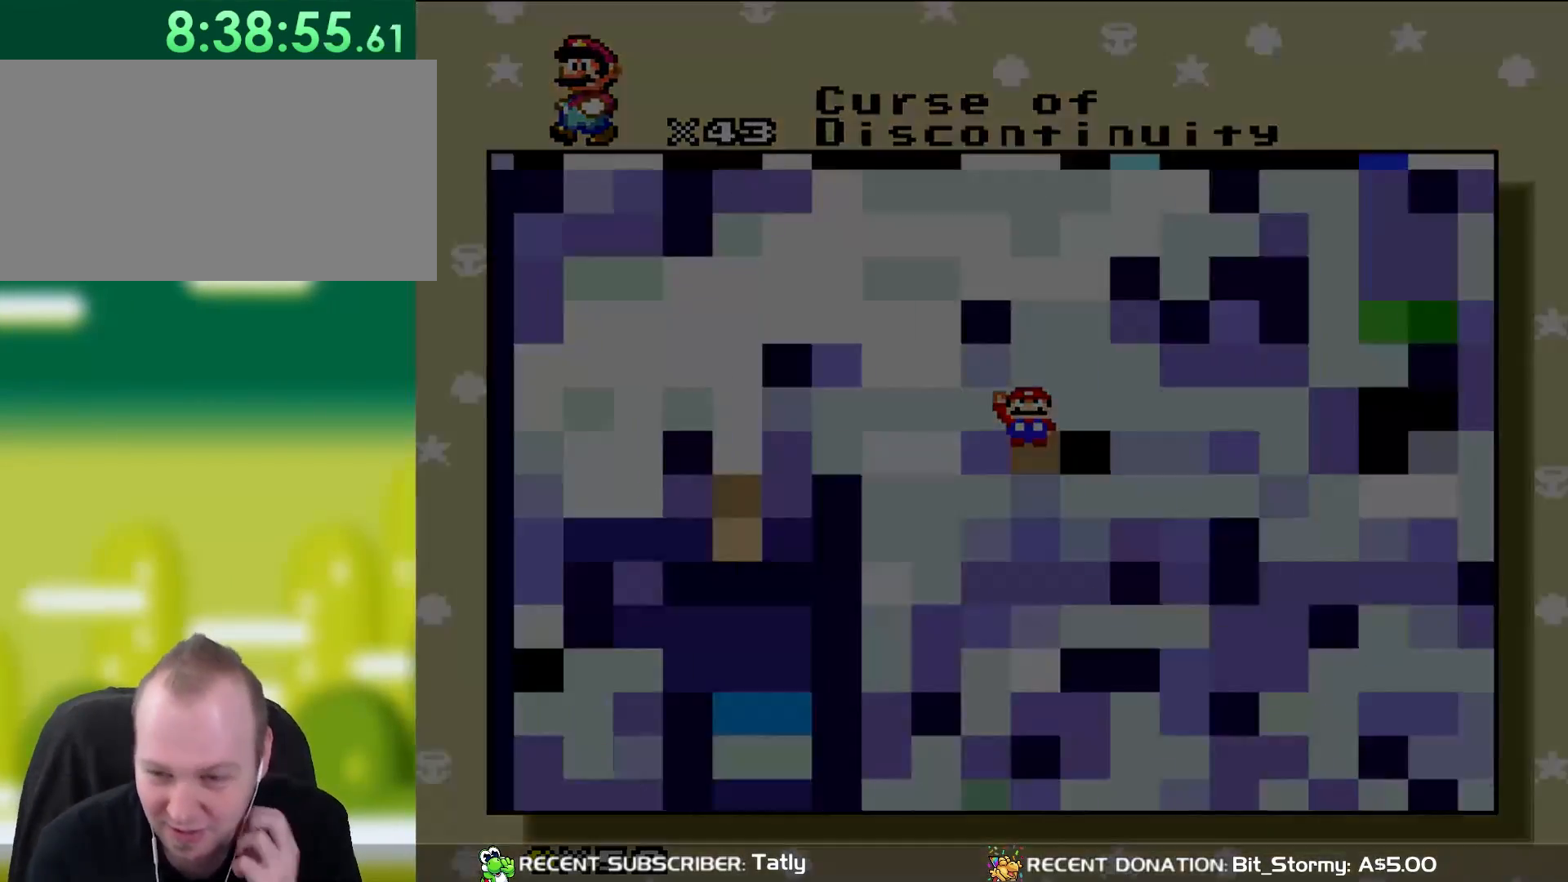
{"dt_ms": 500, "buttons": ["A"], "events": [[100, "A", "up"], [167, "A", "down"]]}
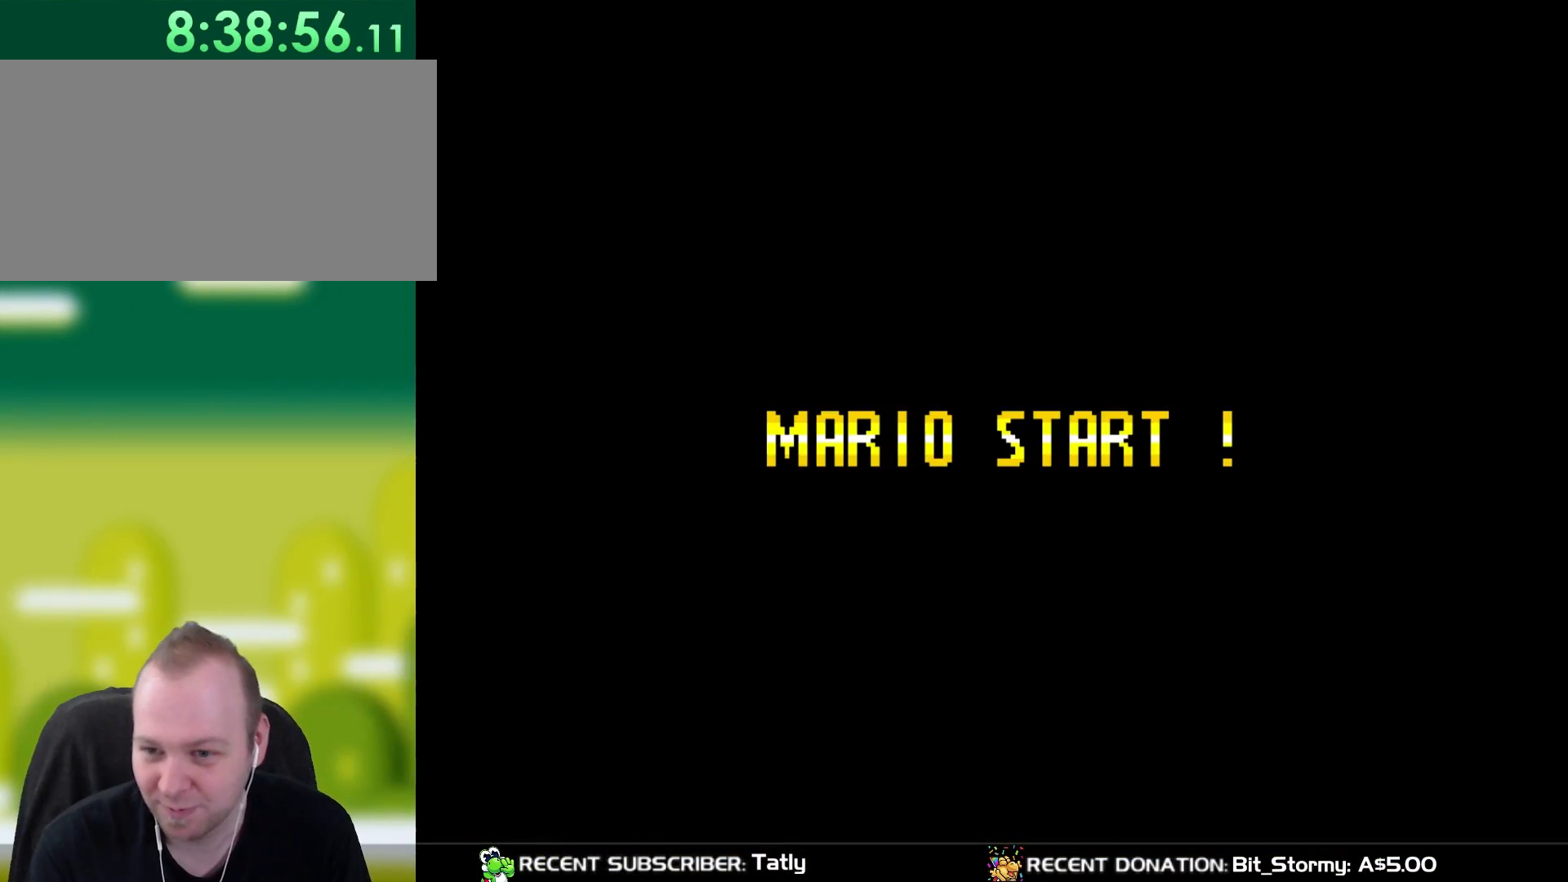
{"dt_ms": 500, "buttons": ["Y"], "events": [[283, "A", "up"], [450, "Y", "down"]]}
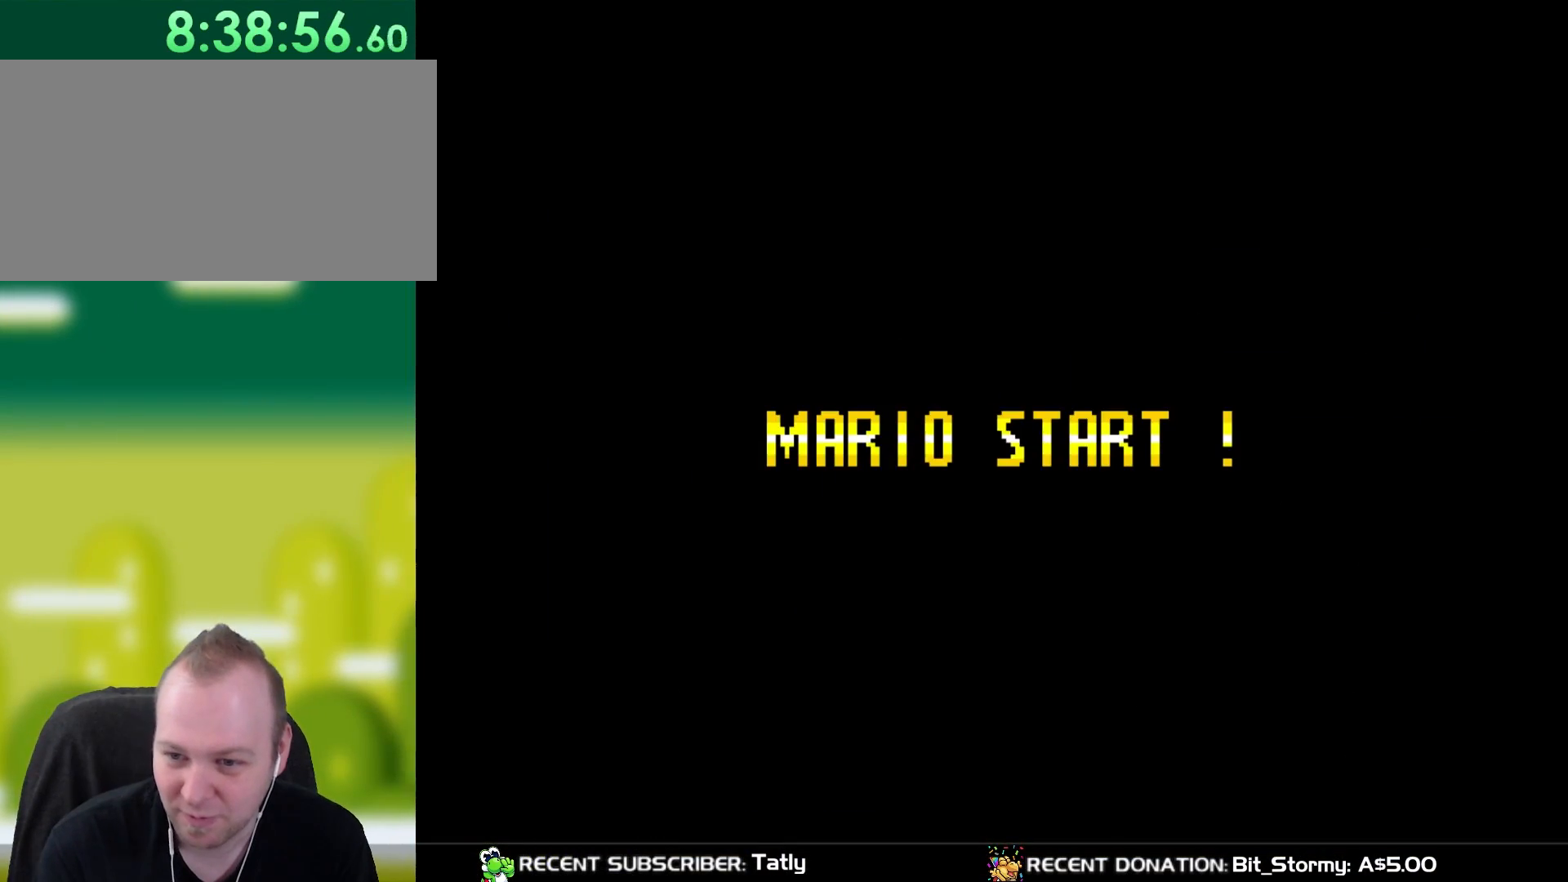
{"dt_ms": 500, "buttons": ["Y", "DPAD_RIGHT"], "events": [[417, "DPAD_RIGHT", "down"]]}
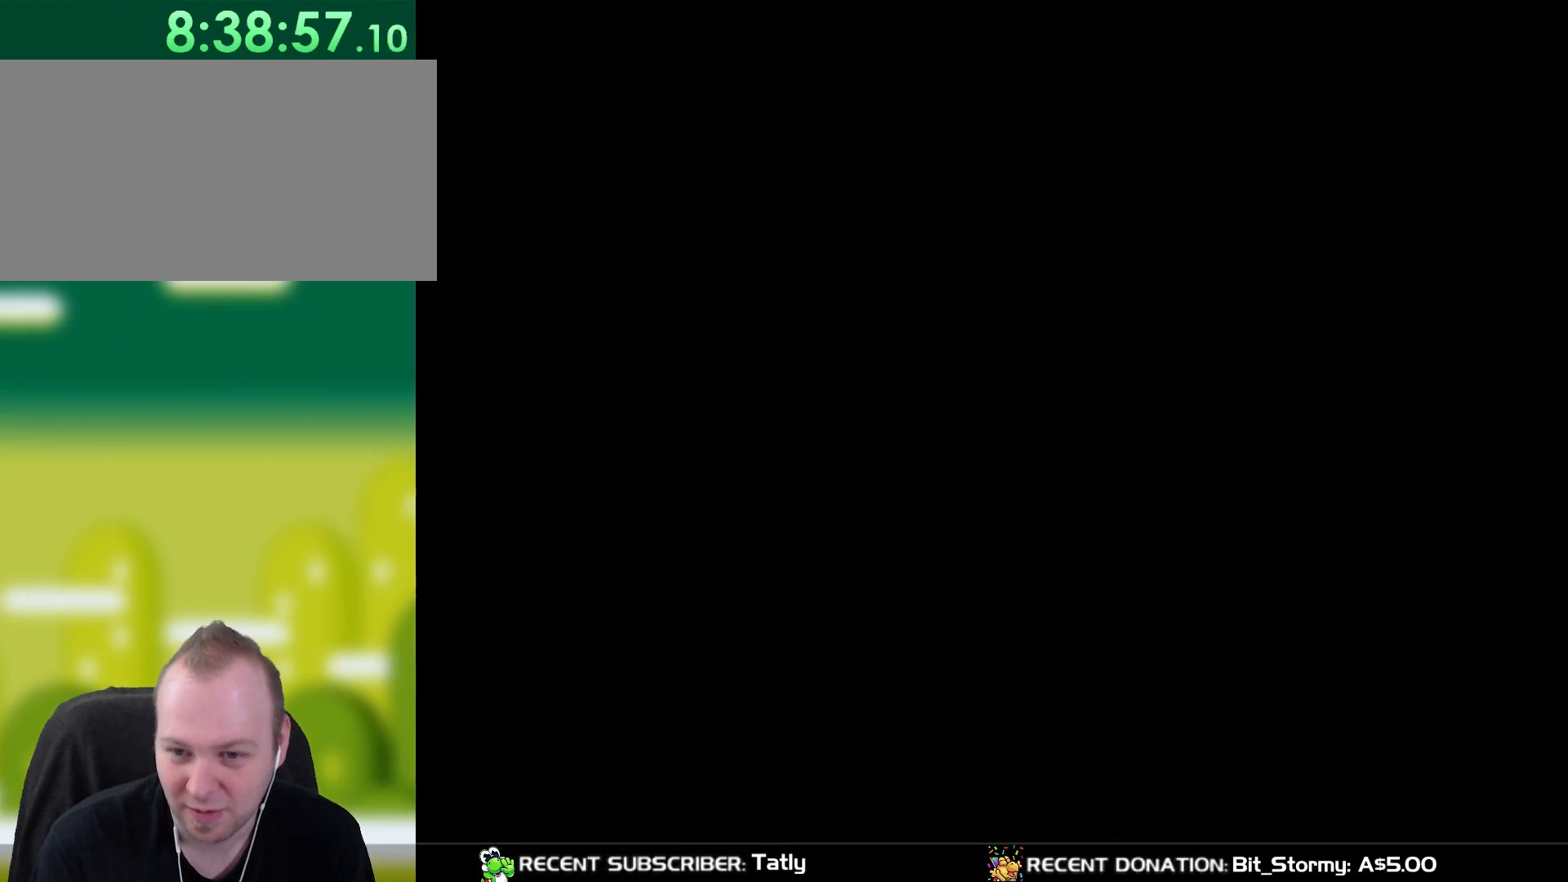
{"dt_ms": 500, "buttons": ["Y", "DPAD_RIGHT"], "events": []}